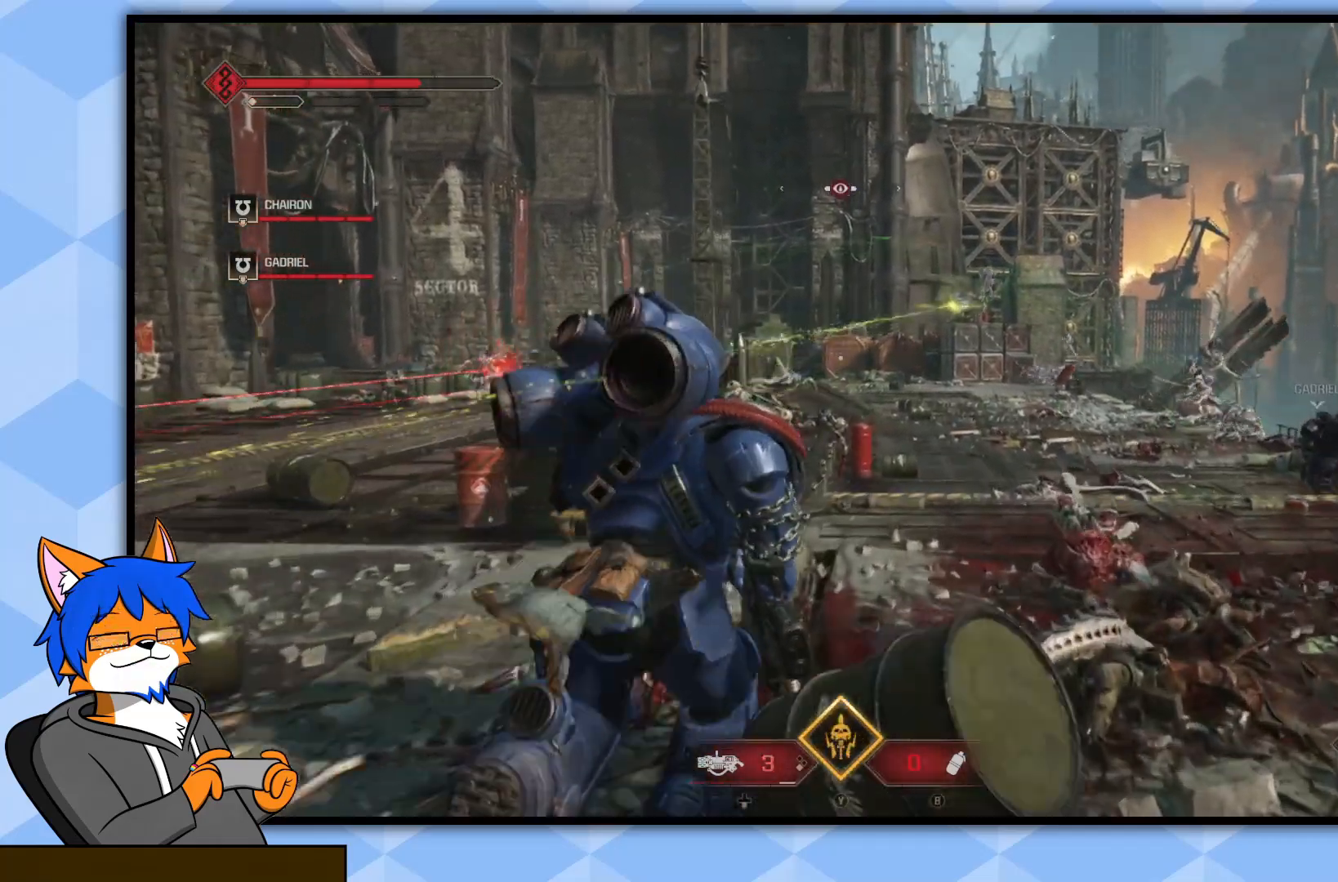
Gameplay with a controller (PlayStation layout); each line is a JSON object with the inputs held at the frame after it. "events" lists button and stick changes between this image and that frame as [ms after this image, input, new state], when the widget could be followed in between.
{"buttons": [], "left_stick": "up", "right_stick": "center", "events": []}
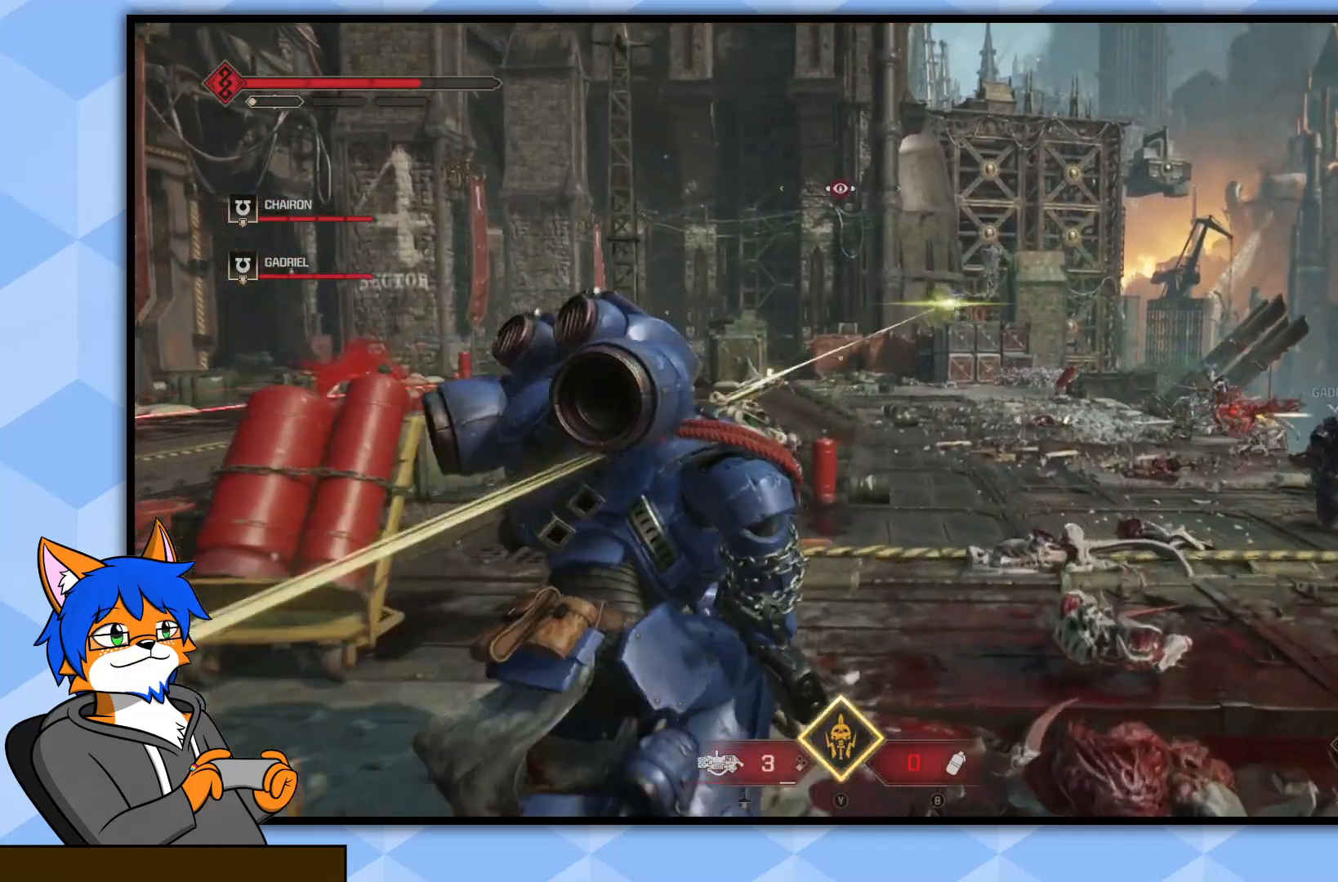
{"buttons": [], "left_stick": "up", "right_stick": "center", "events": []}
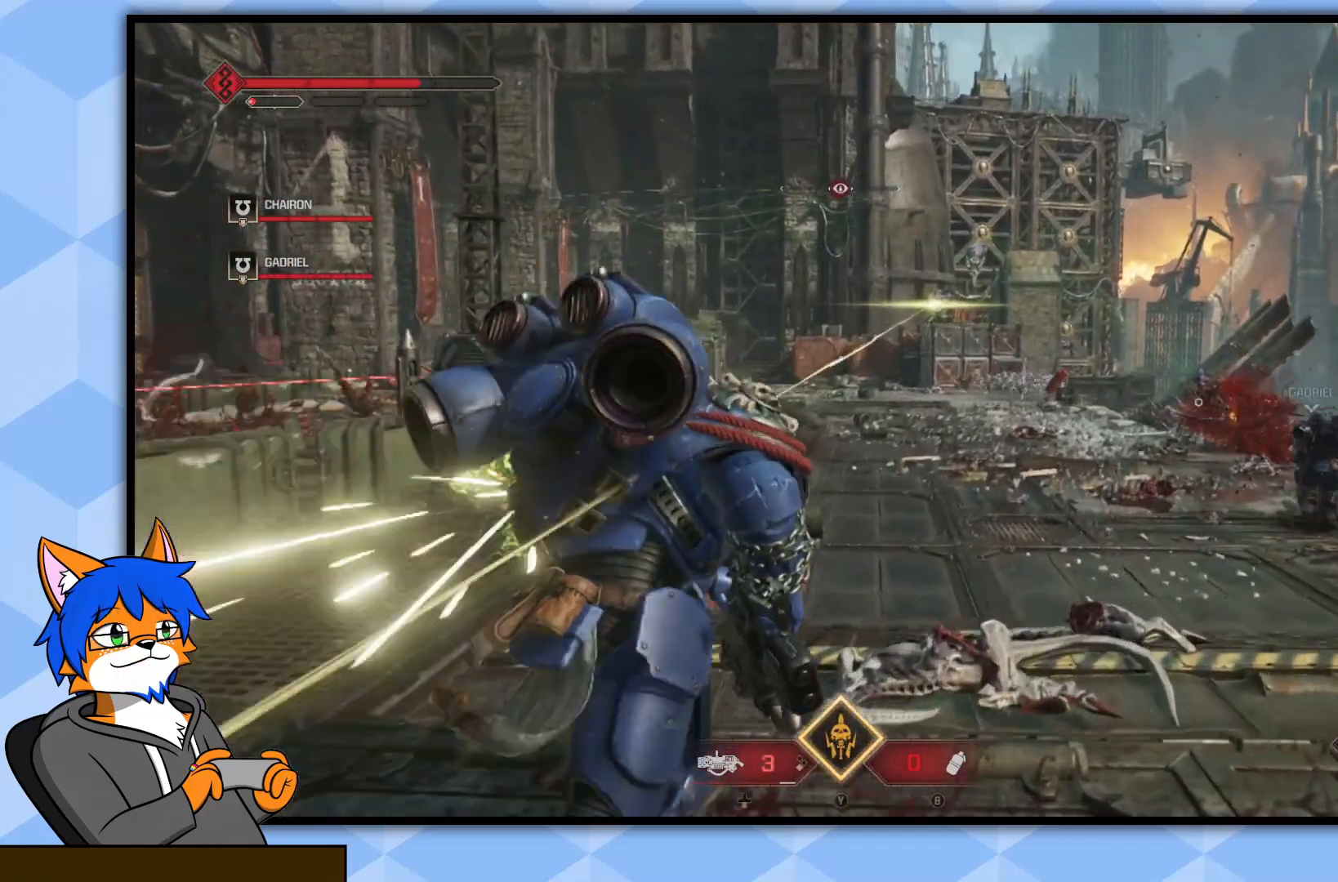
{"buttons": [], "left_stick": "up", "right_stick": "center", "events": [[367, "CROSS", "down"], [500, "CROSS", "up"]]}
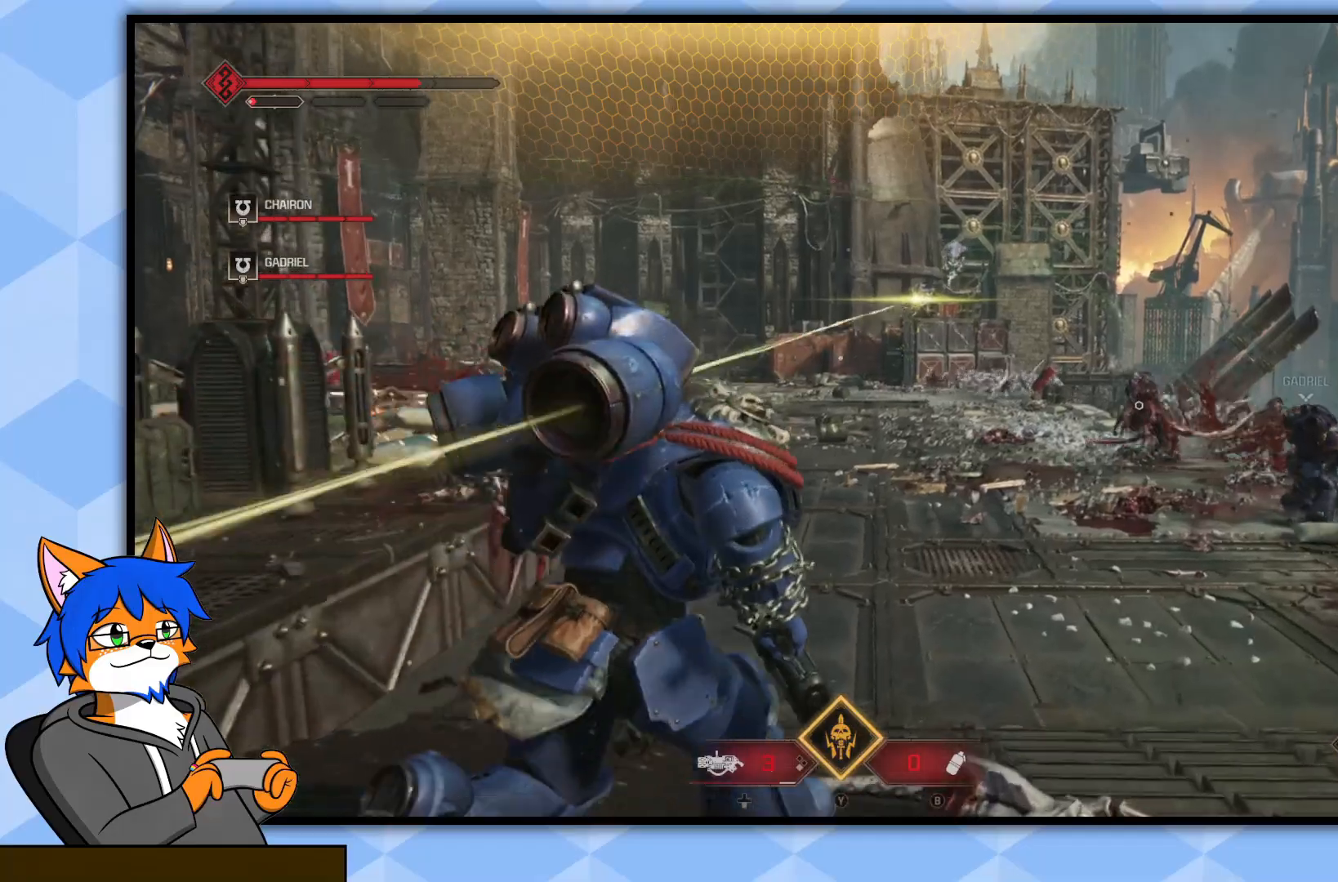
{"buttons": [], "left_stick": "center", "right_stick": "center", "events": [[83, "CROSS", "down"], [183, "CROSS", "up"], [250, "CROSS", "down"], [367, "CROSS", "up"], [467, "left_stick", "center"]]}
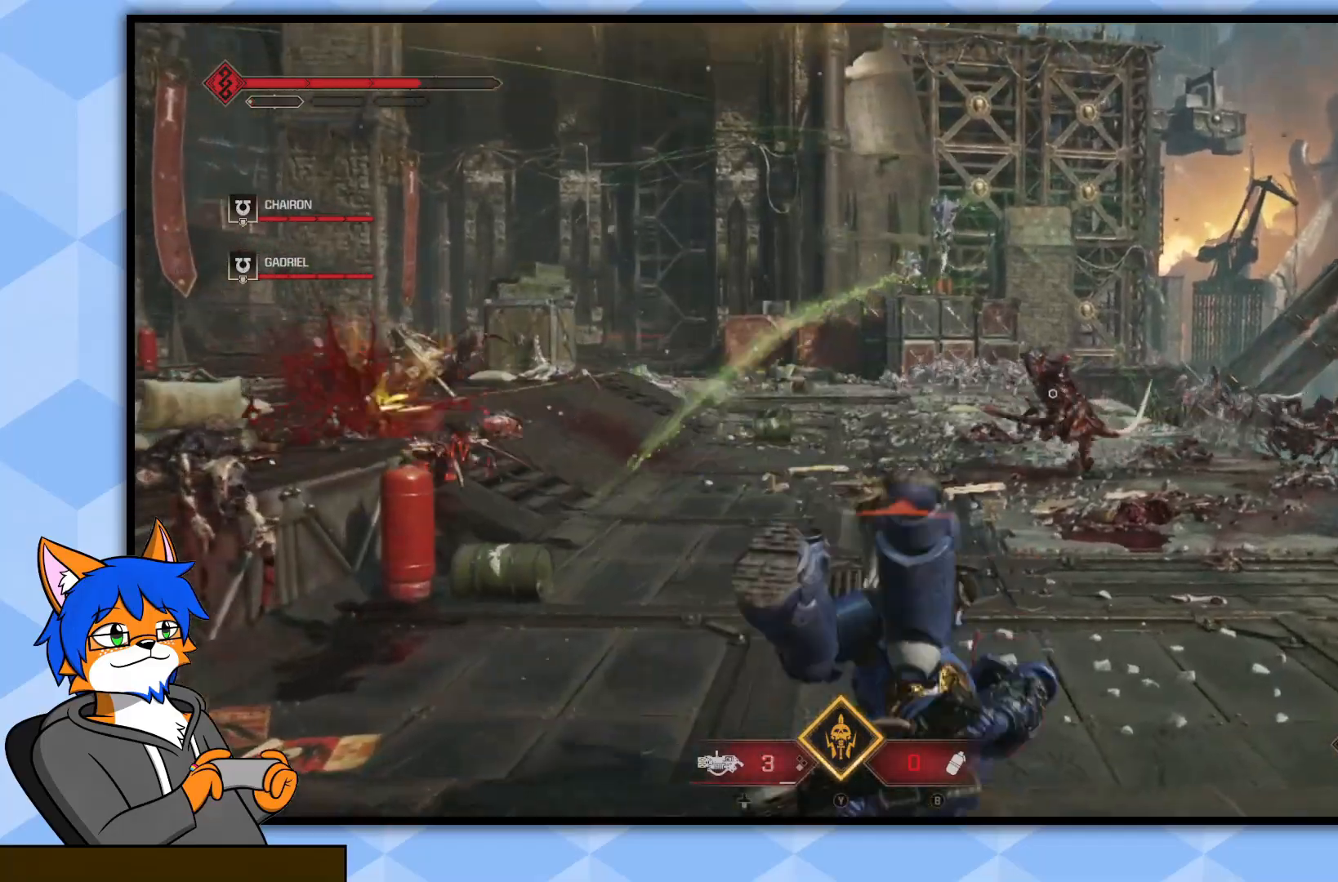
{"buttons": [], "left_stick": "right", "right_stick": "center", "events": [[67, "DPAD_DOWN", "down"], [200, "DPAD_DOWN", "up"], [267, "right_stick", "up"], [333, "left_stick", "right"], [417, "right_stick", "center"]]}
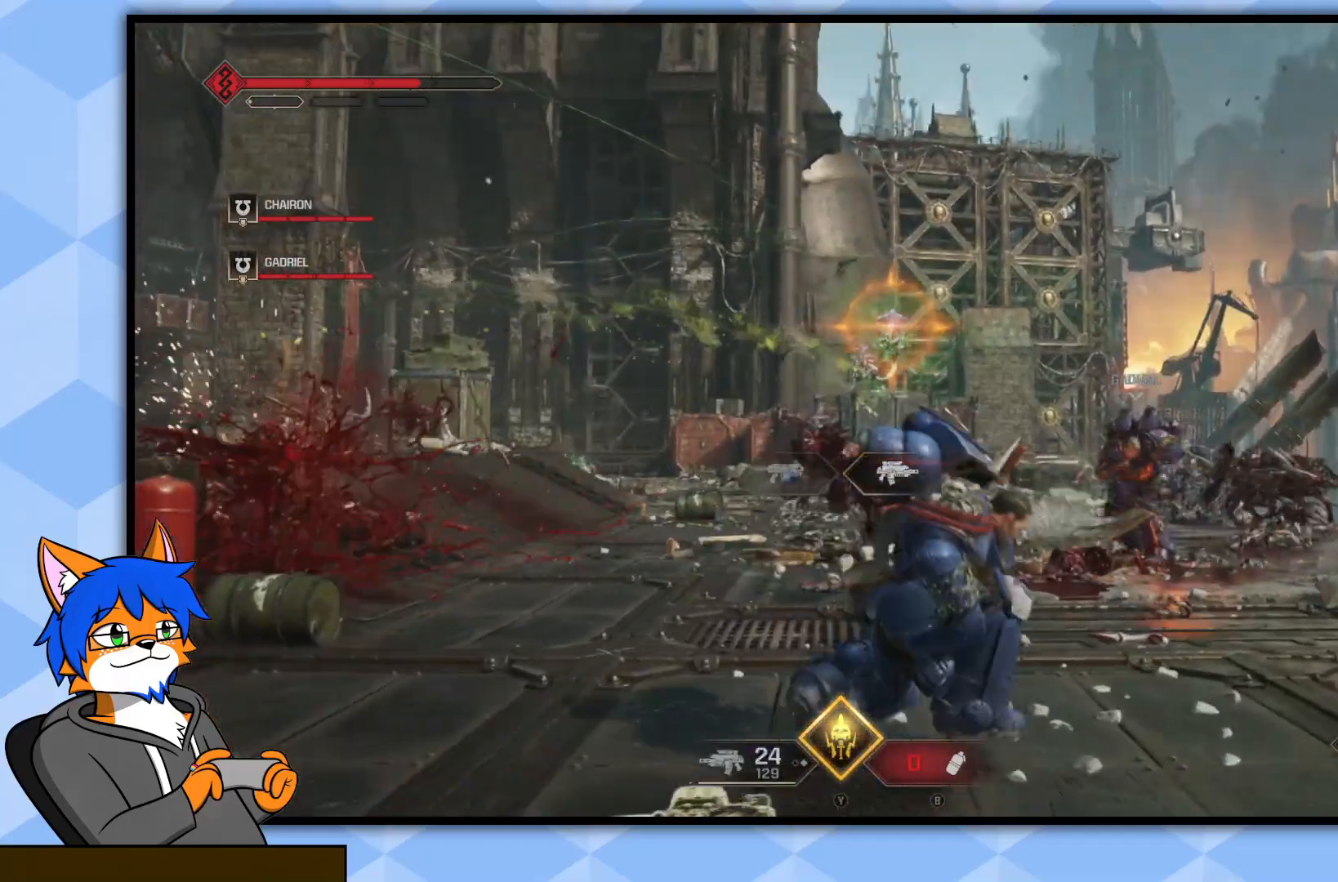
{"buttons": ["L2"], "left_stick": "down-left", "right_stick": "left", "events": [[17, "left_stick", "down-right"], [183, "left_stick", "down"], [317, "left_stick", "down-left"], [417, "L2", "down"], [417, "right_stick", "left"]]}
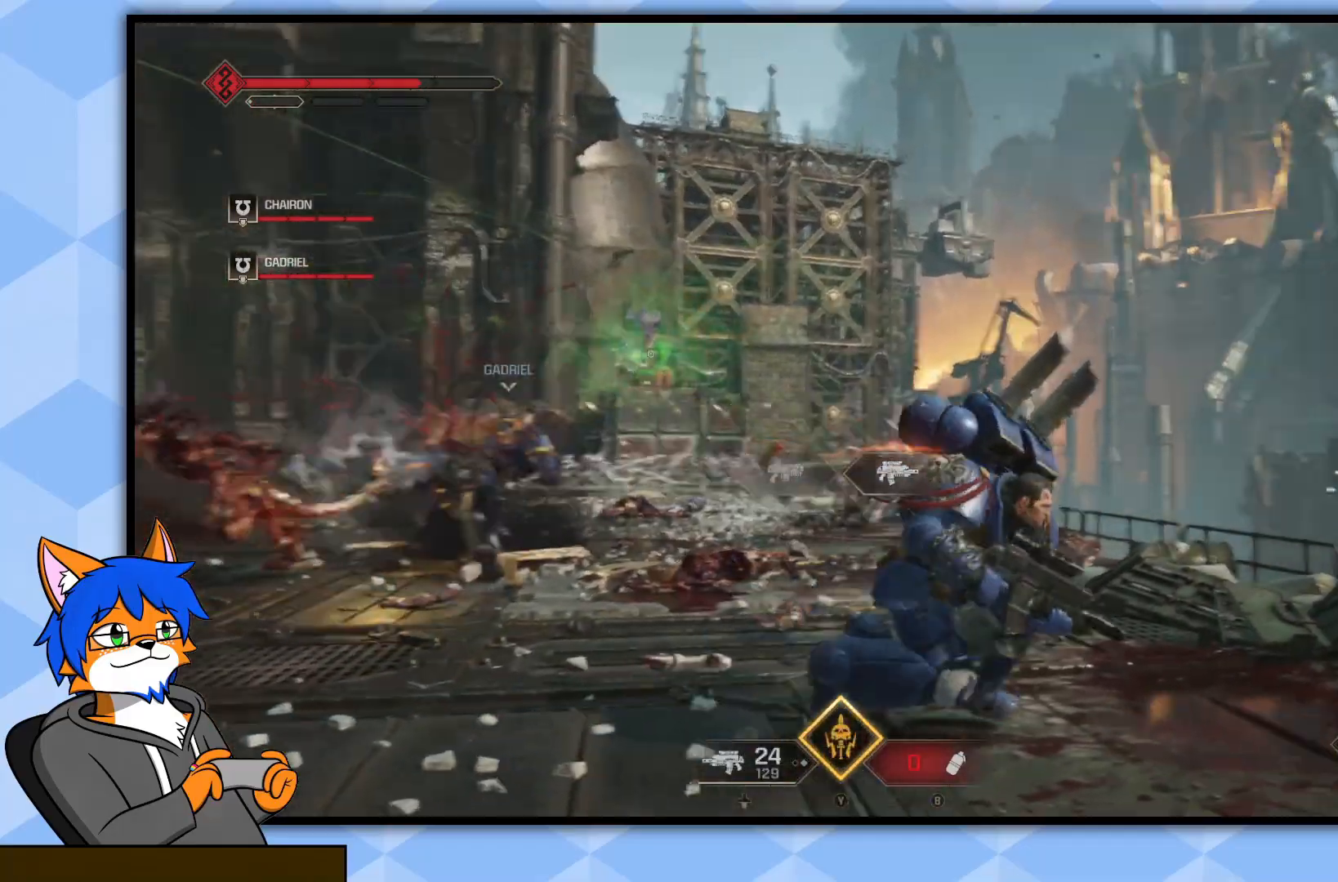
{"buttons": ["L2"], "left_stick": "down-left", "right_stick": "center", "events": [[283, "right_stick", "center"]]}
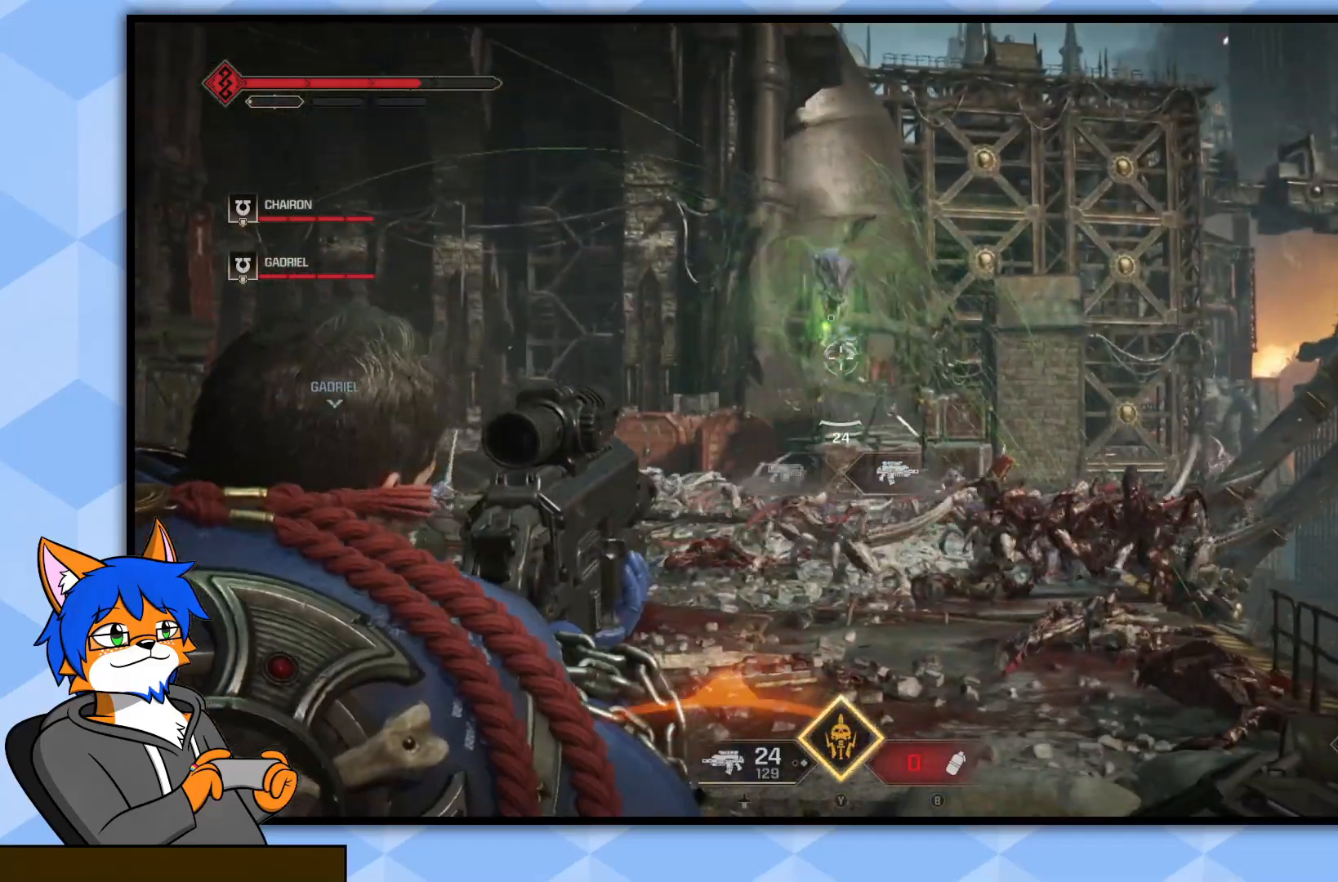
{"buttons": ["L2"], "left_stick": "down-left", "right_stick": "down-right", "events": [[17, "R2", "down"], [167, "right_stick", "down"], [217, "R2", "up"], [300, "right_stick", "right"], [350, "R2", "down"], [433, "right_stick", "center"], [483, "R2", "up"], [500, "right_stick", "down-right"]]}
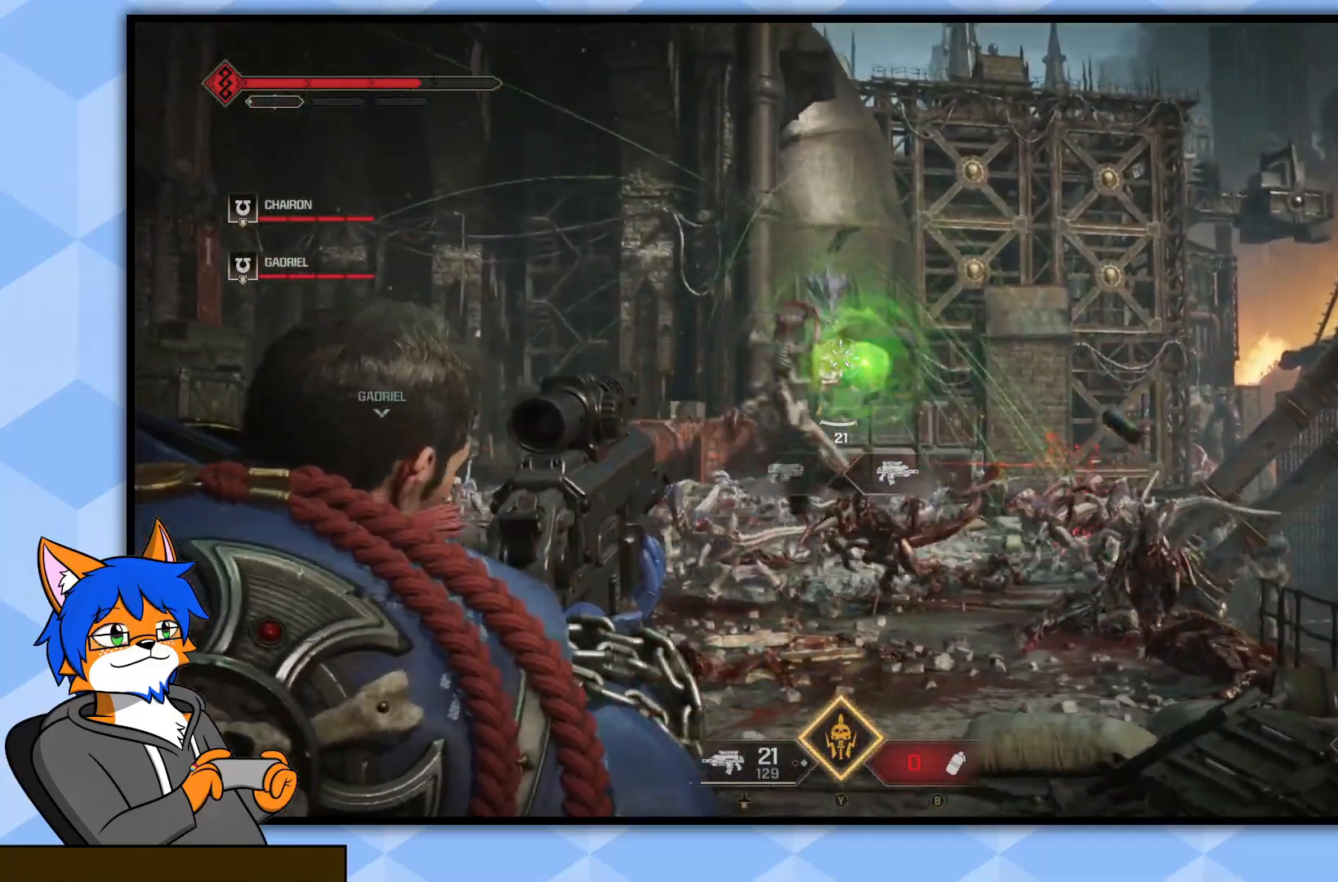
{"buttons": ["L2"], "left_stick": "up", "right_stick": "down-right", "events": [[67, "left_stick", "up-left"], [200, "R3", "down"], [200, "right_stick", "center"], [217, "left_stick", "up"], [333, "R3", "up"], [450, "right_stick", "down-right"]]}
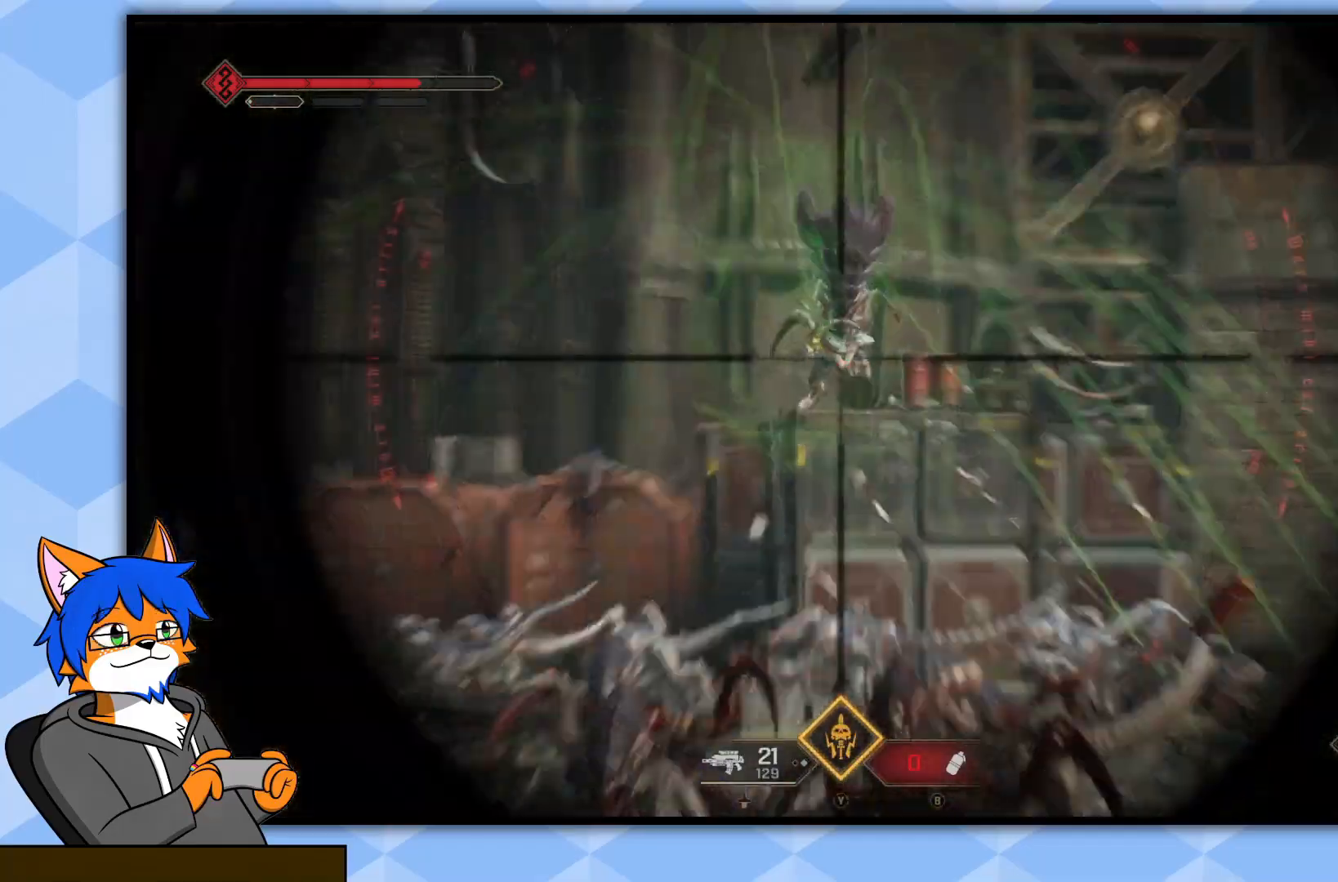
{"buttons": ["L2"], "left_stick": "up", "right_stick": "right", "events": [[250, "right_stick", "center"], [300, "right_stick", "right"]]}
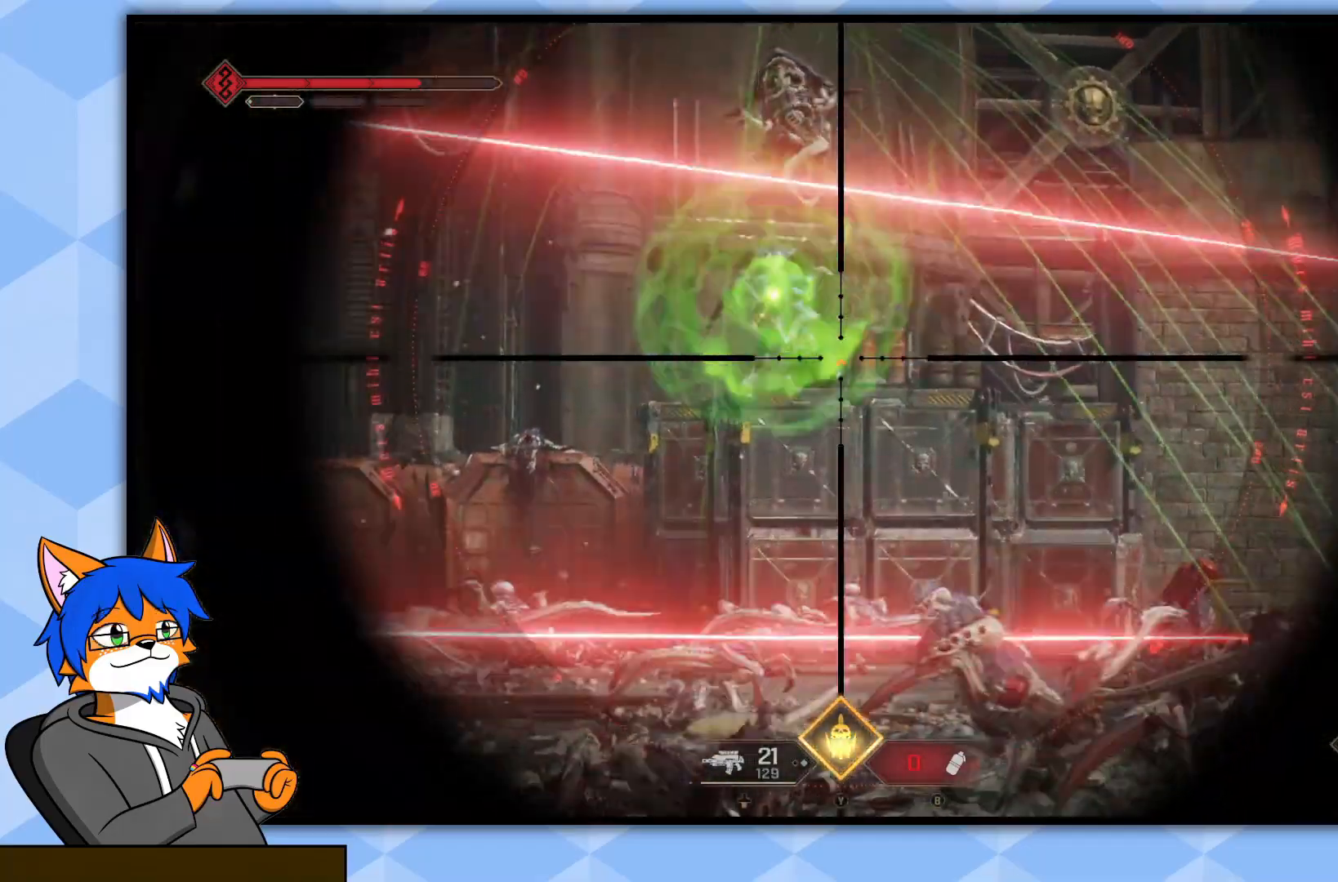
{"buttons": ["L2"], "left_stick": "down-left", "right_stick": "center", "events": [[67, "R2", "down"], [167, "right_stick", "center"], [250, "R2", "up"], [317, "left_stick", "up-left"], [450, "left_stick", "down-left"]]}
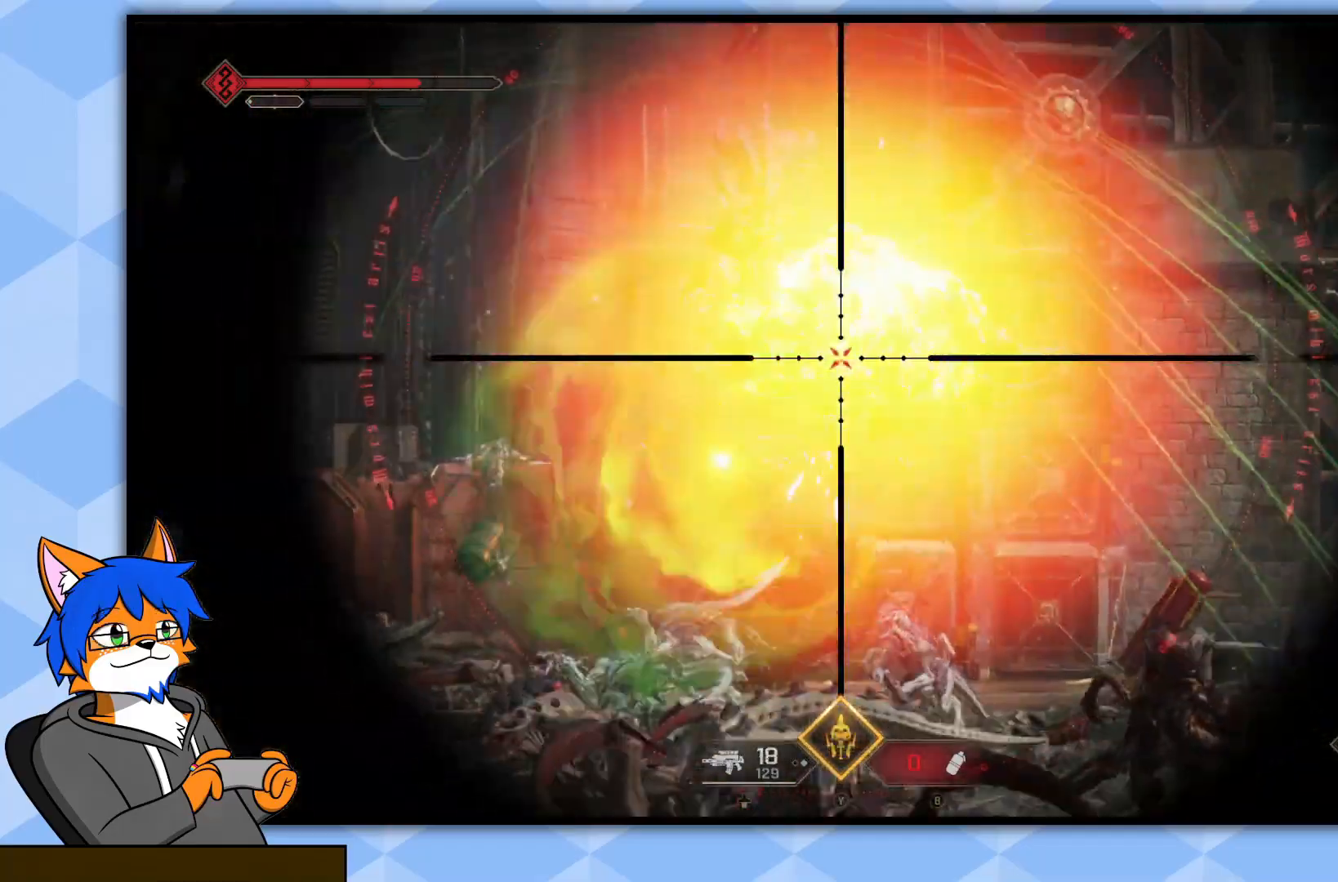
{"buttons": [], "left_stick": "down-left", "right_stick": "down-left", "events": [[33, "L2", "up"], [100, "R3", "down"], [233, "R3", "up"], [317, "right_stick", "down-left"]]}
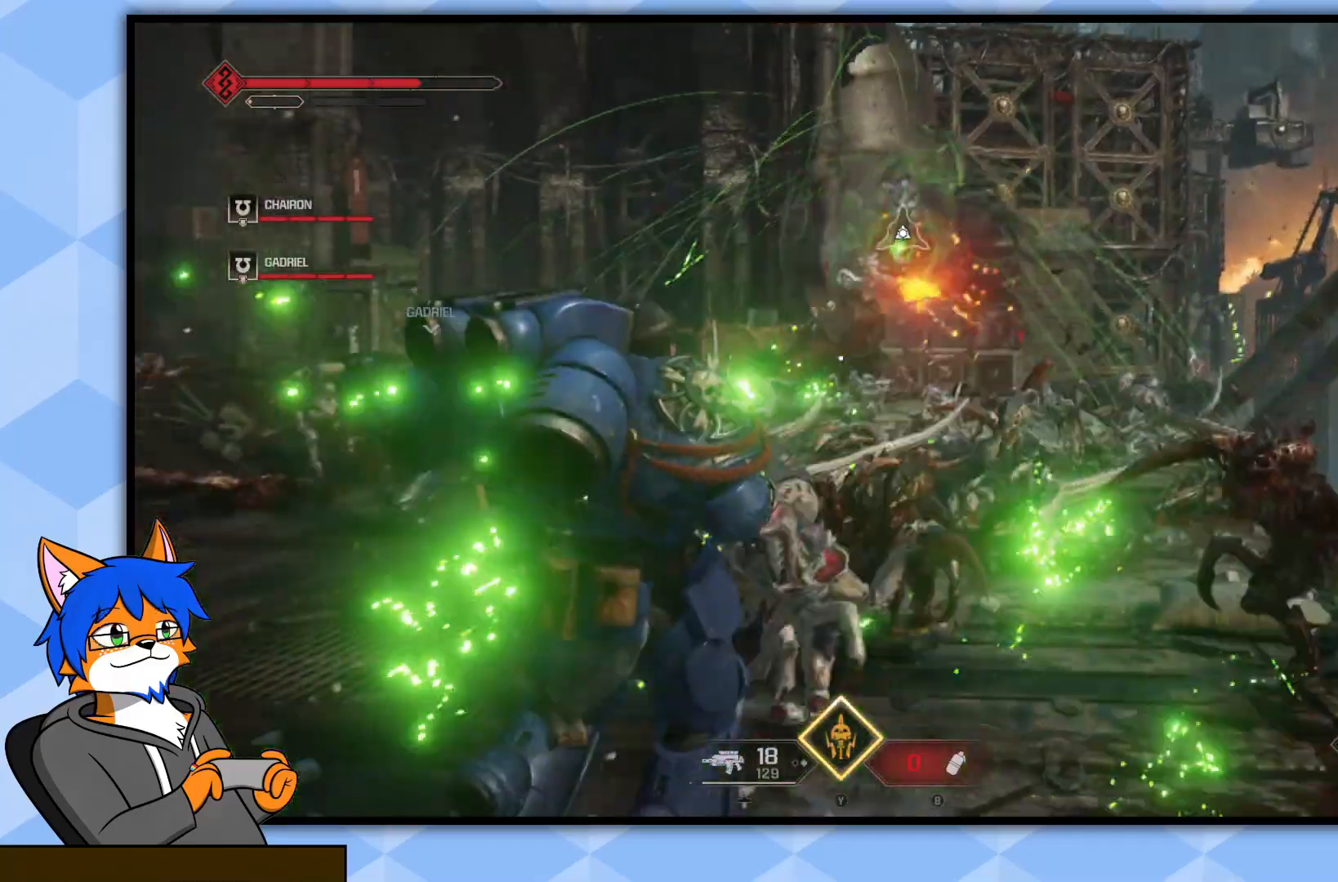
{"buttons": ["SQUARE"], "left_stick": "down-left", "right_stick": "center", "events": [[233, "right_stick", "center"], [383, "SQUARE", "down"]]}
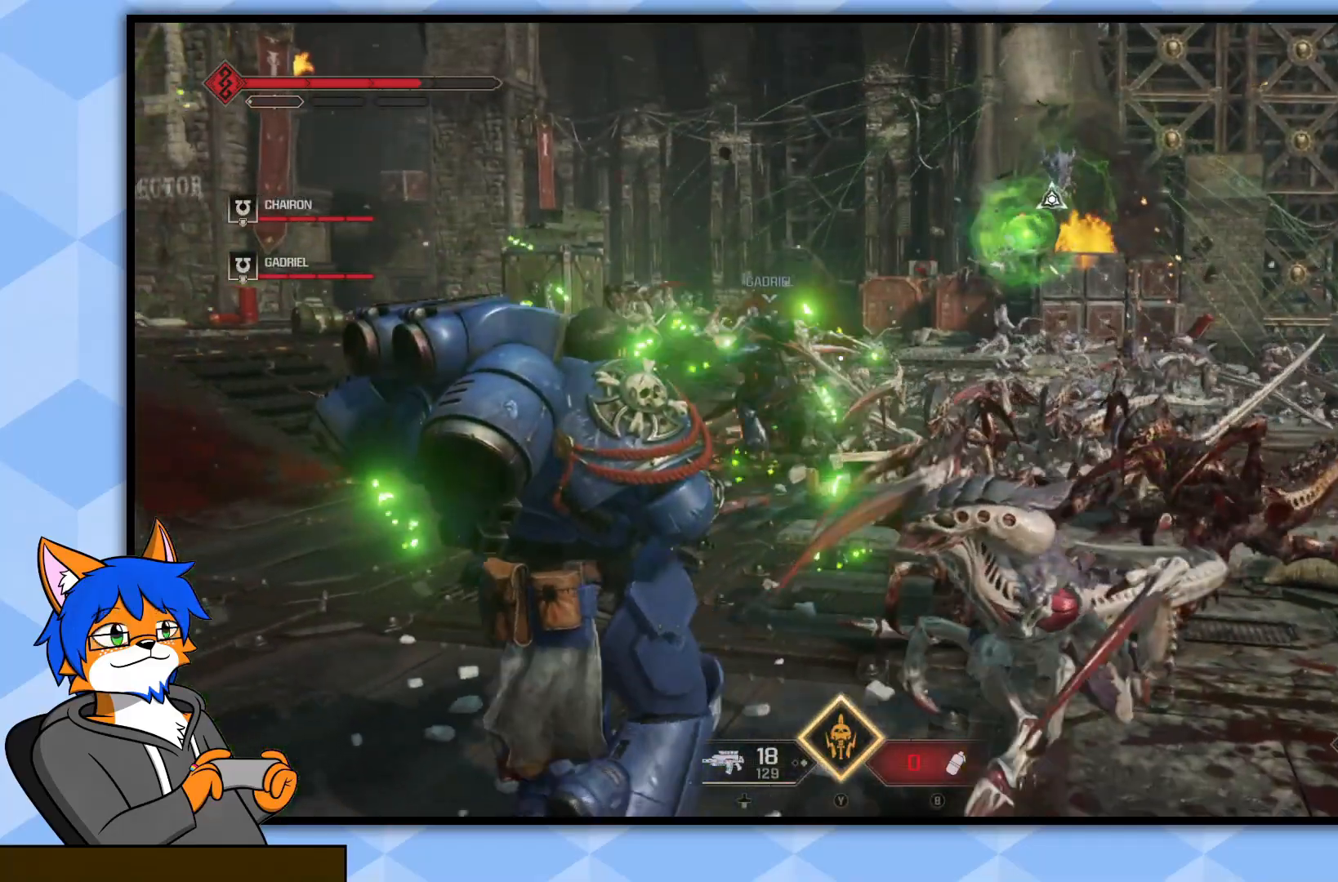
{"buttons": [], "left_stick": "down-left", "right_stick": "center", "events": [[217, "SQUARE", "up"], [317, "right_stick", "down-right"], [500, "right_stick", "center"]]}
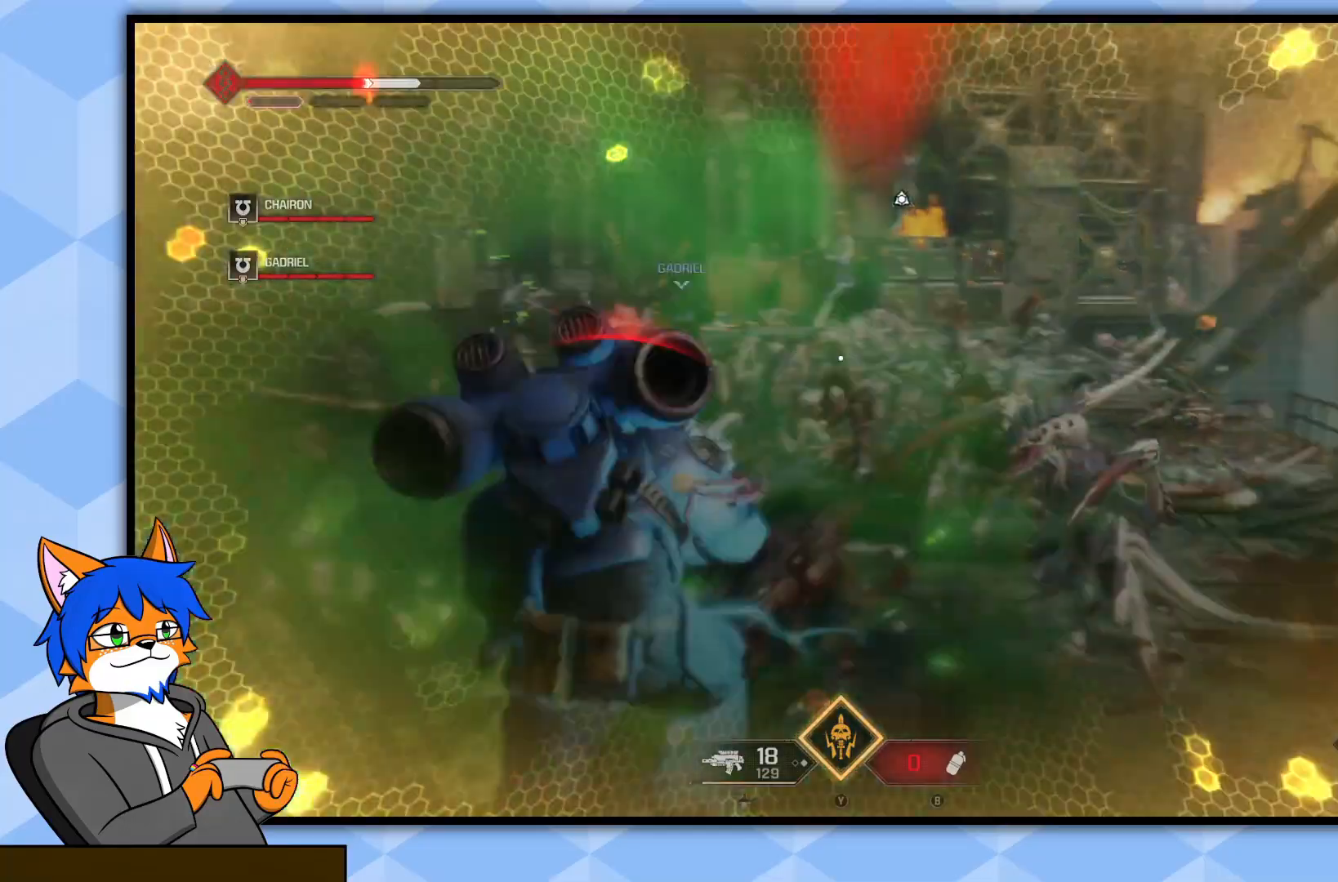
{"buttons": ["CROSS"], "left_stick": "down-left", "right_stick": "center", "events": [[150, "SQUARE", "down"], [233, "SQUARE", "up"], [300, "CROSS", "down"], [417, "CROSS", "up"], [483, "CROSS", "down"]]}
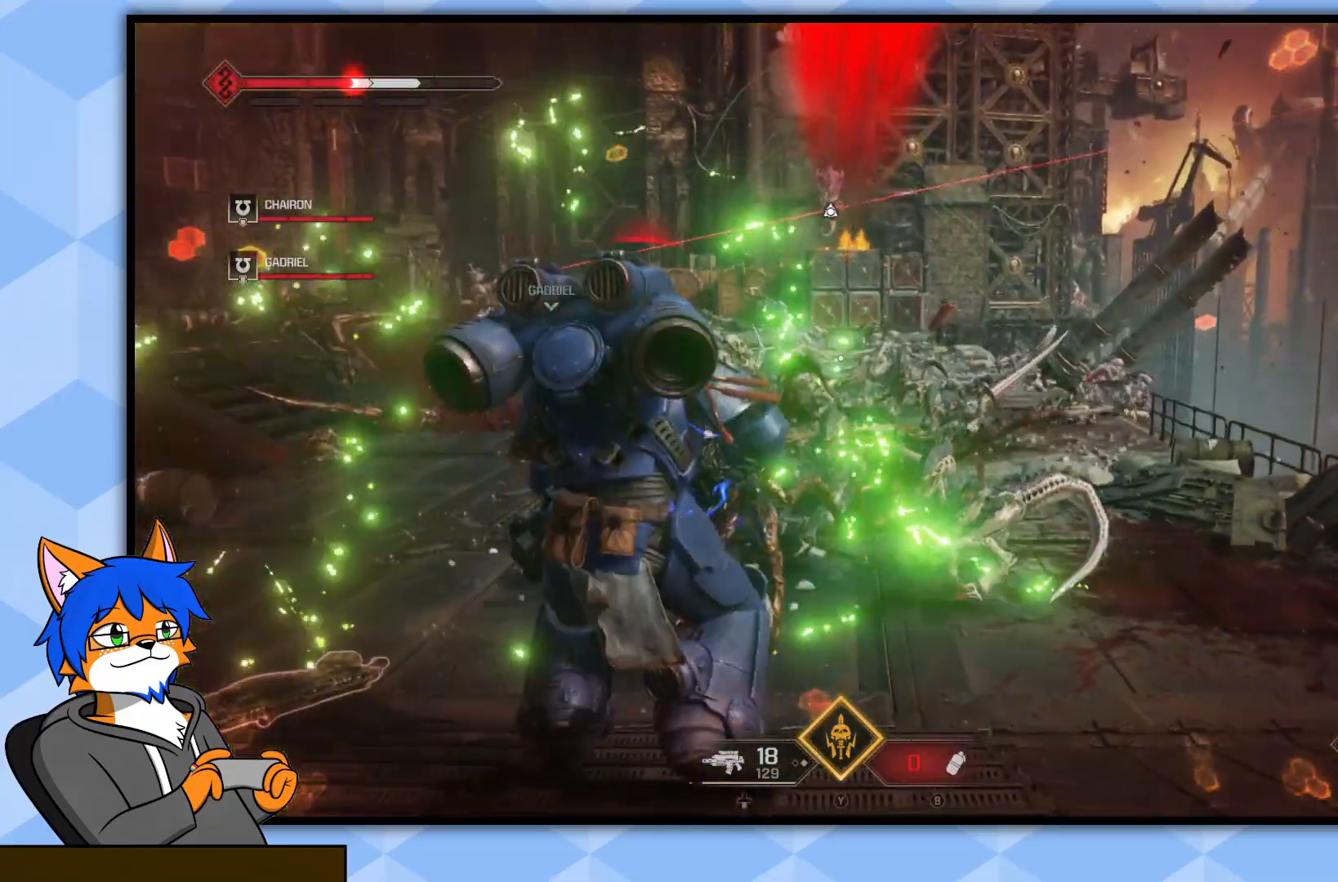
{"buttons": [], "left_stick": "down-left", "right_stick": "down-left", "events": [[83, "CROSS", "up"], [150, "CROSS", "down"], [250, "CROSS", "up"], [350, "right_stick", "down-left"]]}
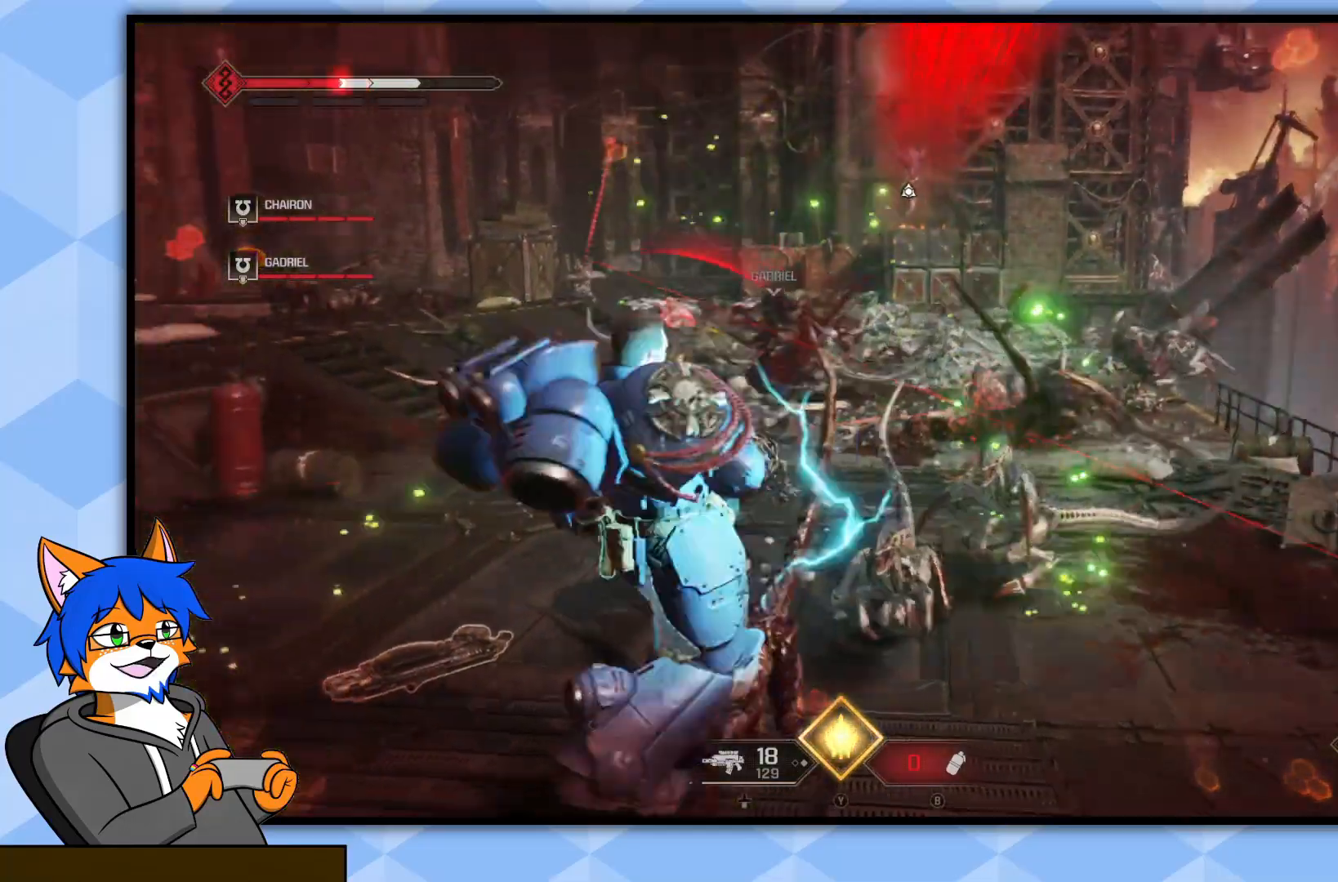
{"buttons": [], "left_stick": "up-left", "right_stick": "down", "events": [[50, "left_stick", "up-left"], [83, "right_stick", "center"], [433, "right_stick", "down"]]}
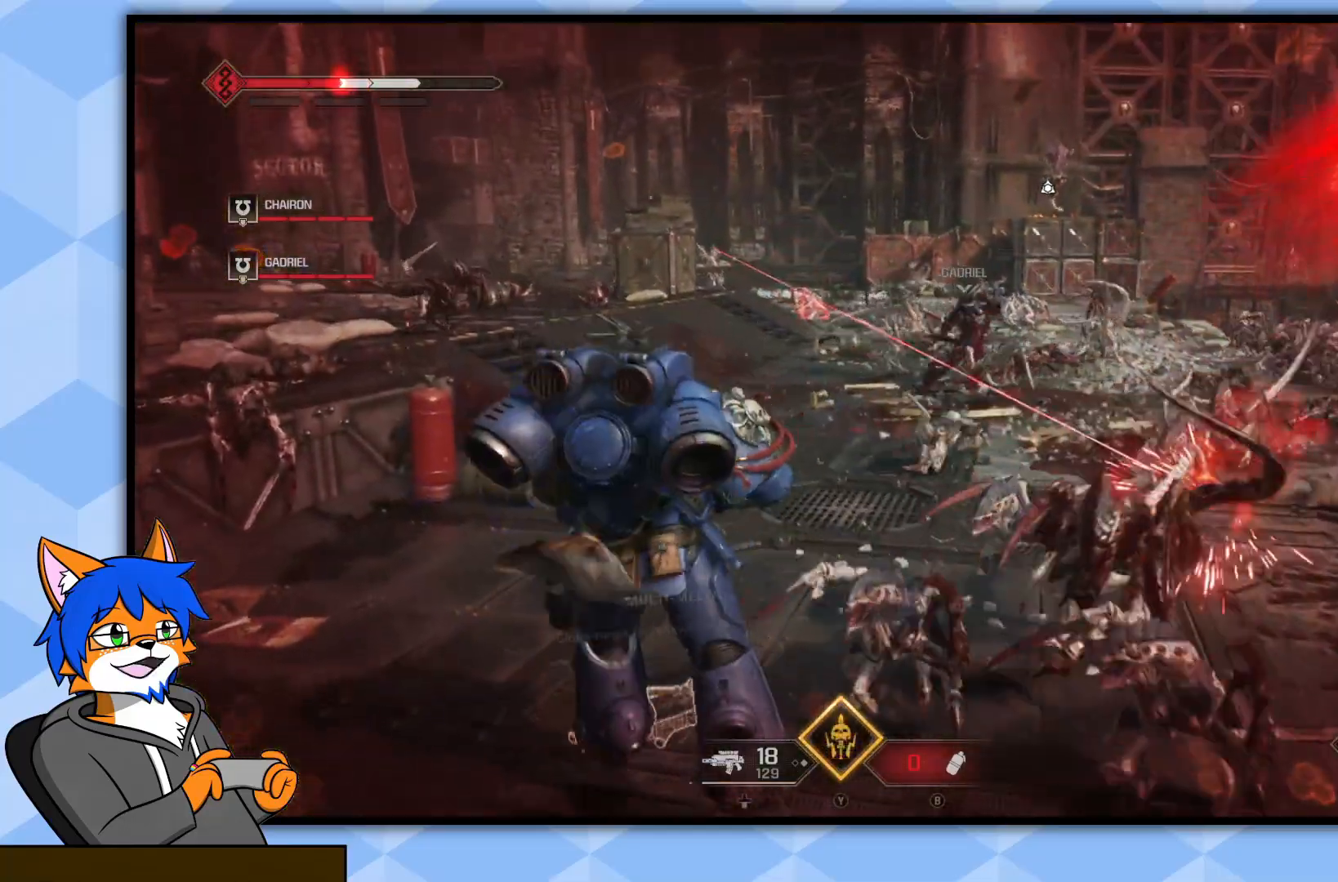
{"buttons": ["SQUARE"], "left_stick": "down-left", "right_stick": "center", "events": [[33, "right_stick", "center"], [83, "left_stick", "up"], [150, "SQUARE", "down"], [300, "left_stick", "up-left"], [450, "left_stick", "down-left"]]}
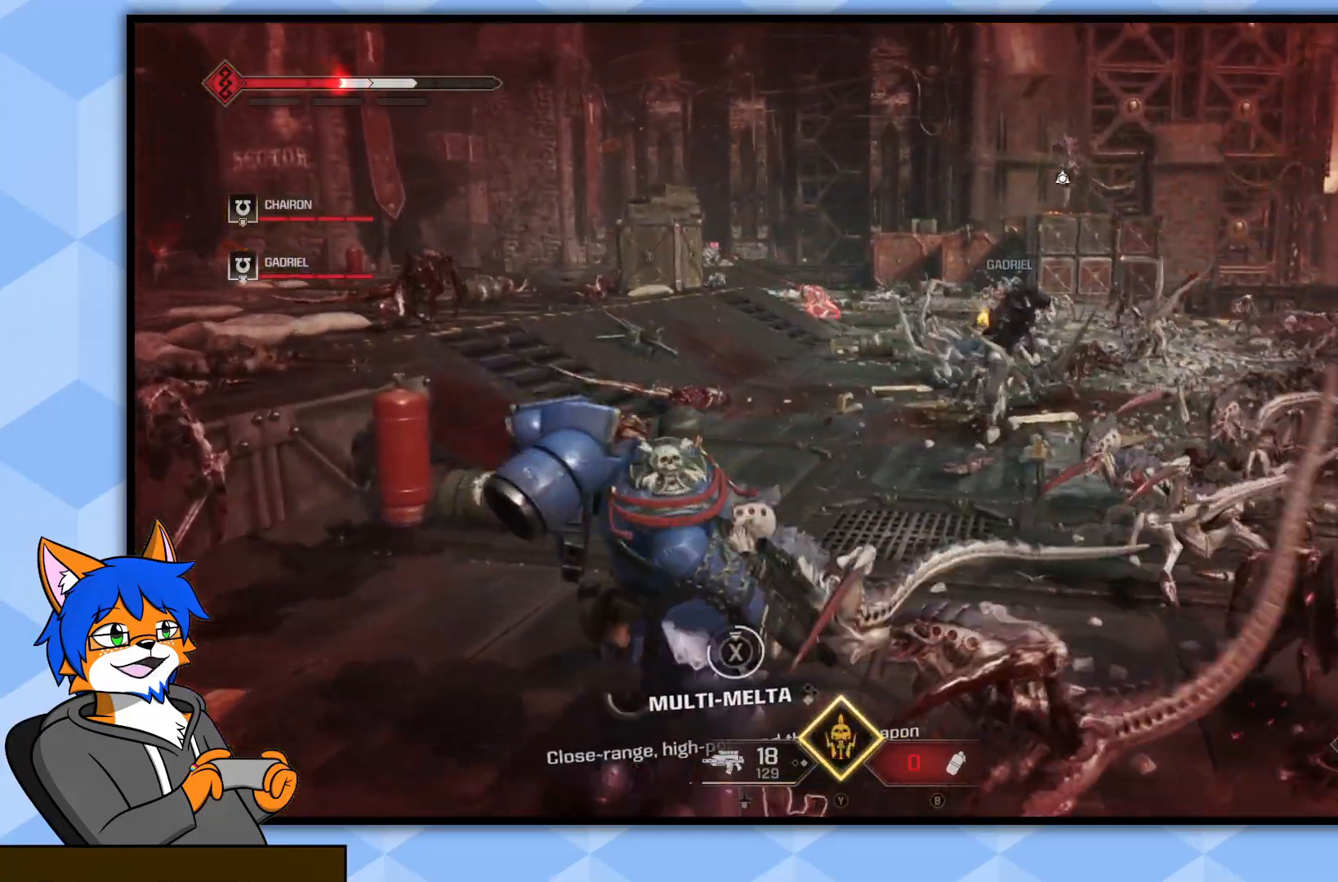
{"buttons": ["SQUARE"], "left_stick": "down-left", "right_stick": "center", "events": []}
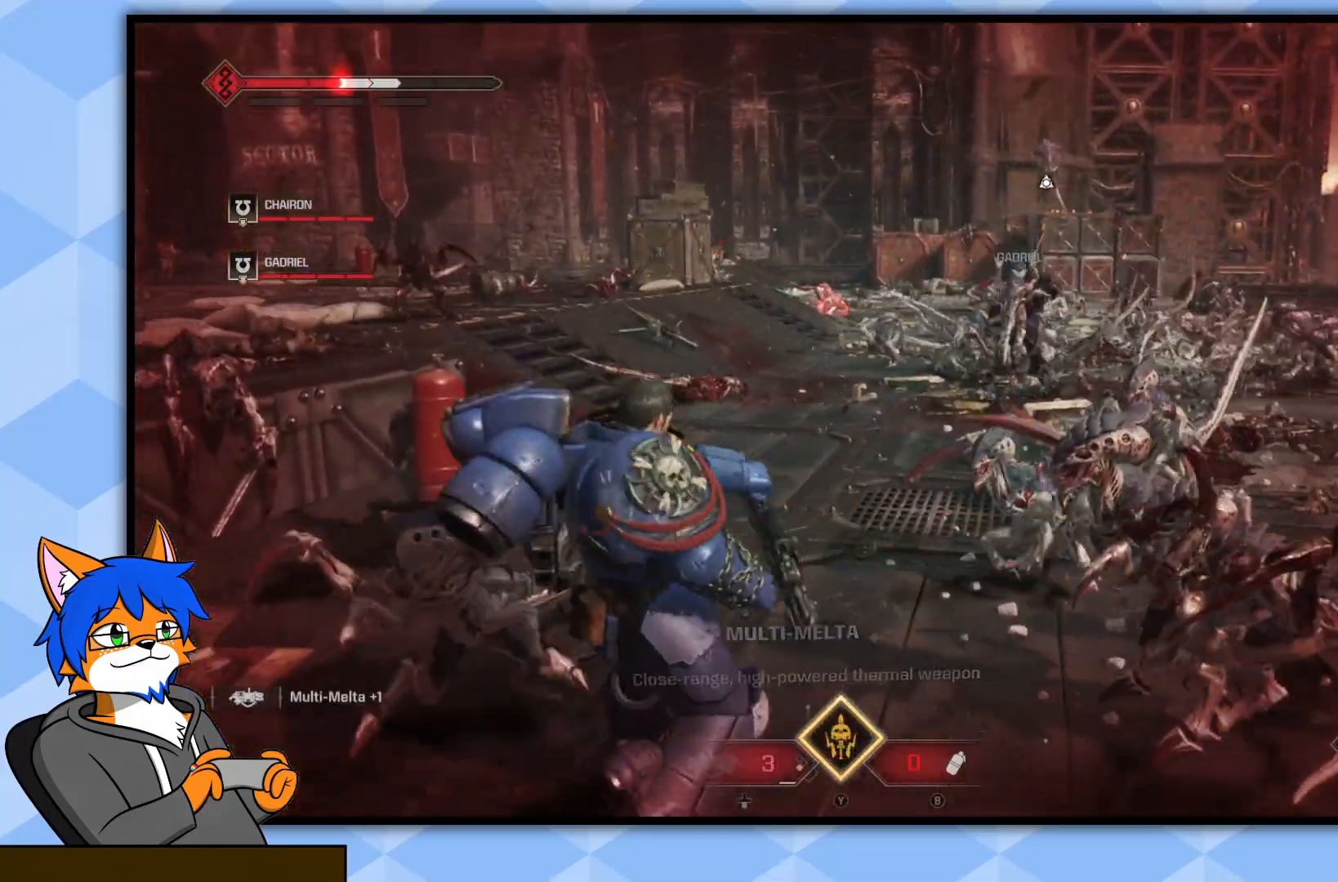
{"buttons": [], "left_stick": "down-left", "right_stick": "center", "events": [[100, "SQUARE", "up"], [200, "CROSS", "down"], [317, "CROSS", "up"], [383, "CROSS", "down"], [500, "CROSS", "up"]]}
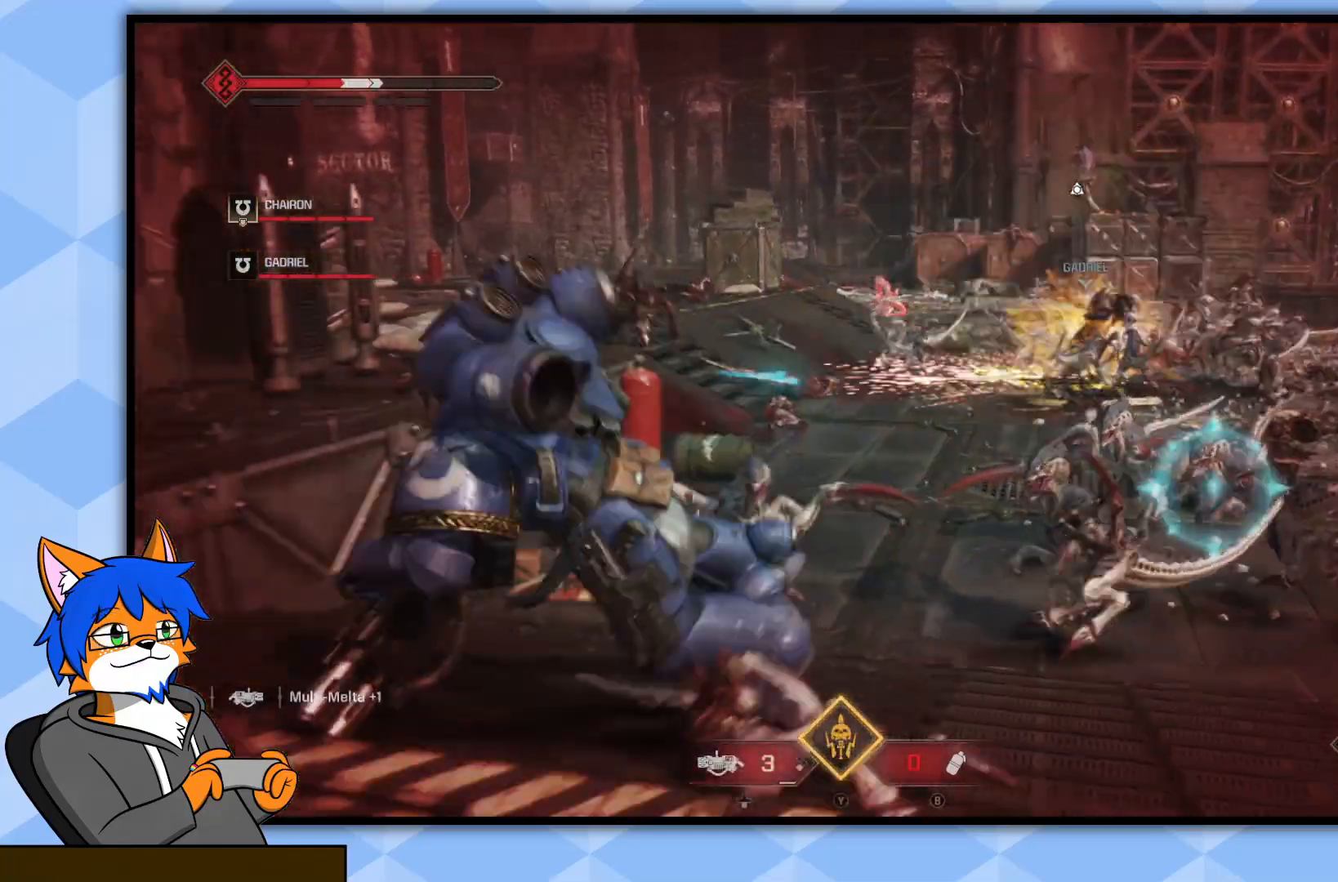
{"buttons": [], "left_stick": "down-left", "right_stick": "center", "events": [[117, "right_stick", "down-right"], [267, "right_stick", "up-right"], [383, "right_stick", "center"]]}
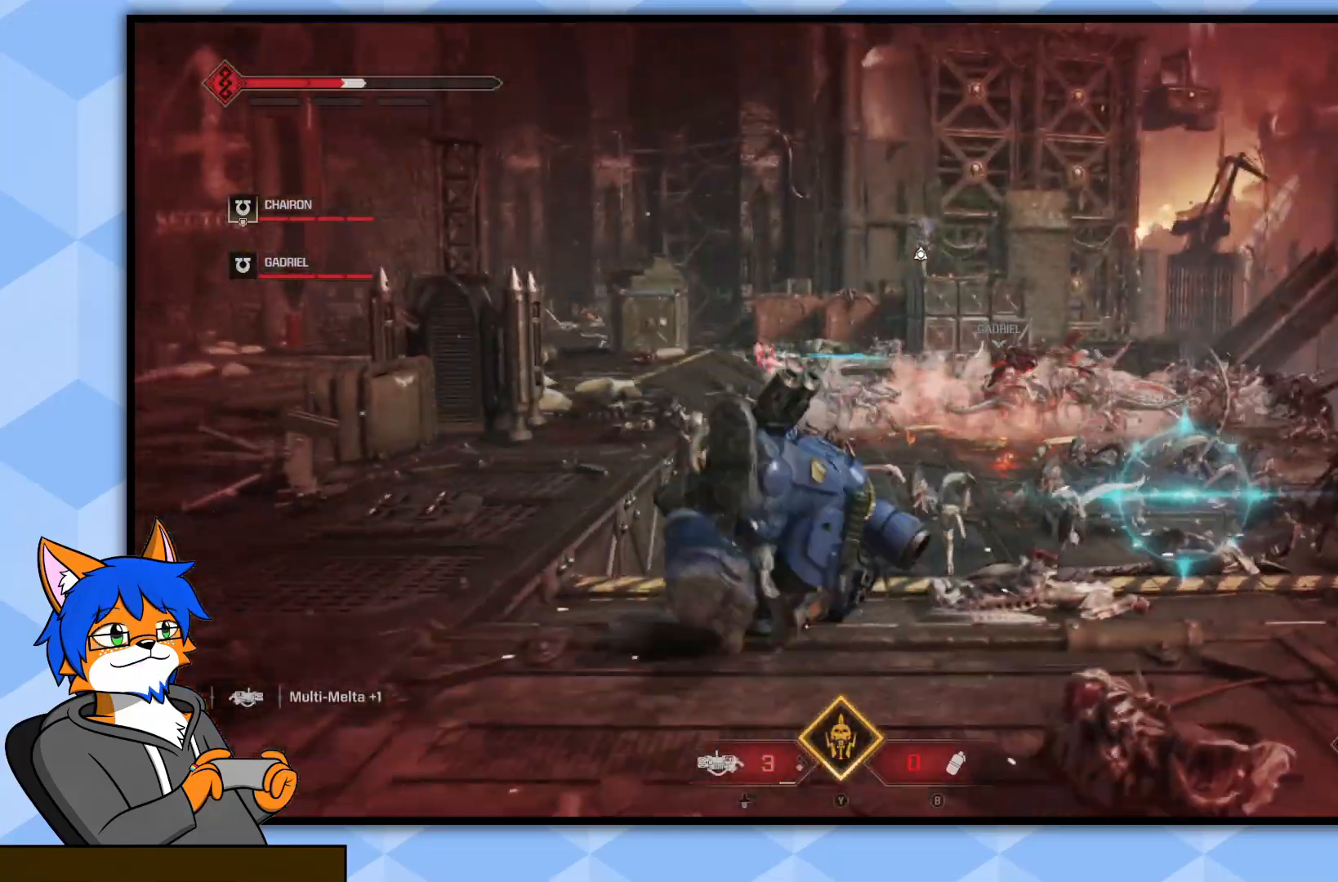
{"buttons": ["CROSS"], "left_stick": "left", "right_stick": "center", "events": [[17, "right_stick", "down-right"], [150, "right_stick", "center"], [283, "CROSS", "down"], [333, "left_stick", "left"], [383, "CROSS", "up"], [483, "CROSS", "down"]]}
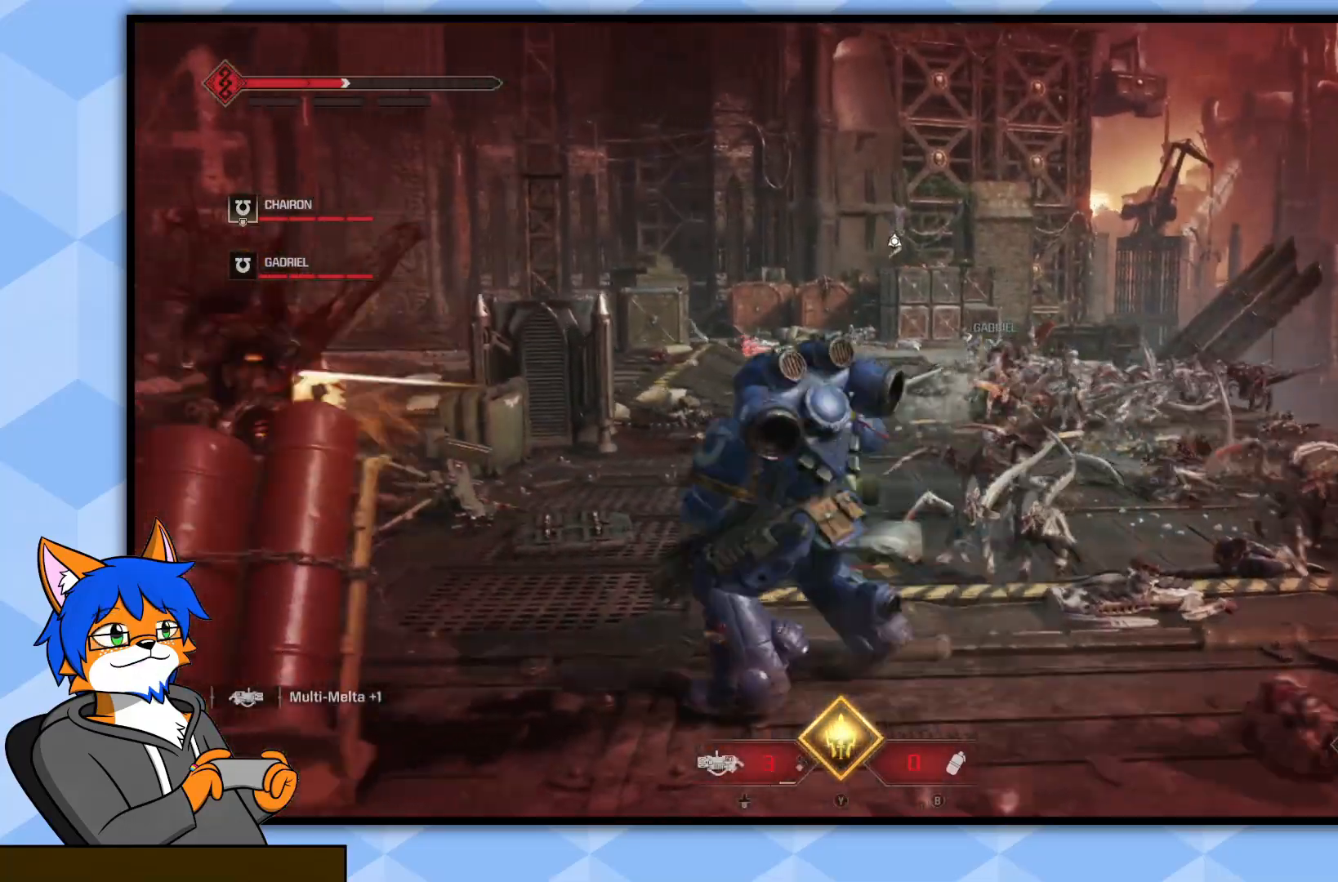
{"buttons": [], "left_stick": "left", "right_stick": "right", "events": [[83, "CROSS", "up"], [233, "right_stick", "down-right"], [417, "right_stick", "right"]]}
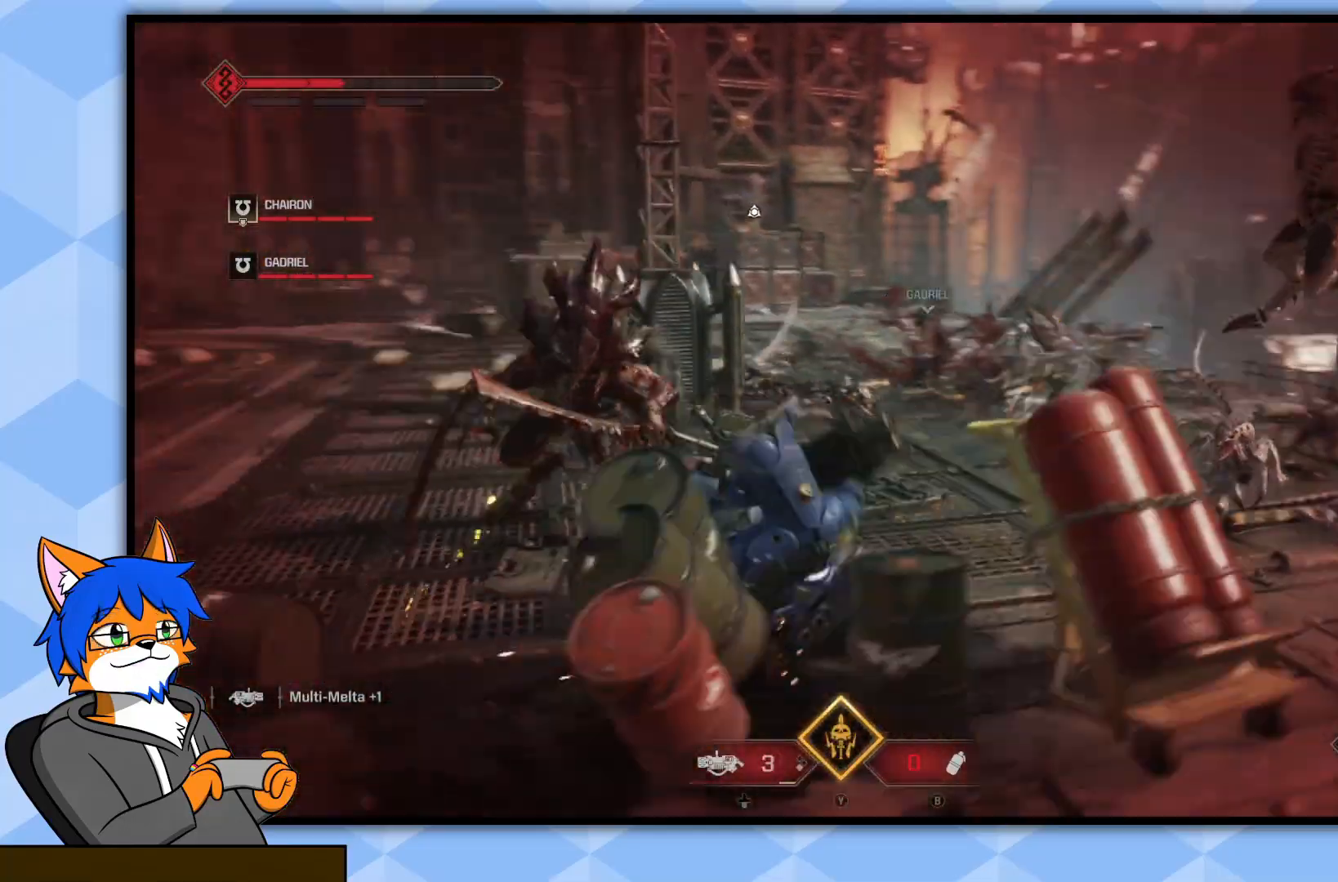
{"buttons": [], "left_stick": "left", "right_stick": "center", "events": [[100, "right_stick", "center"], [200, "CROSS", "down"], [317, "CROSS", "up"], [383, "CROSS", "down"], [483, "CROSS", "up"]]}
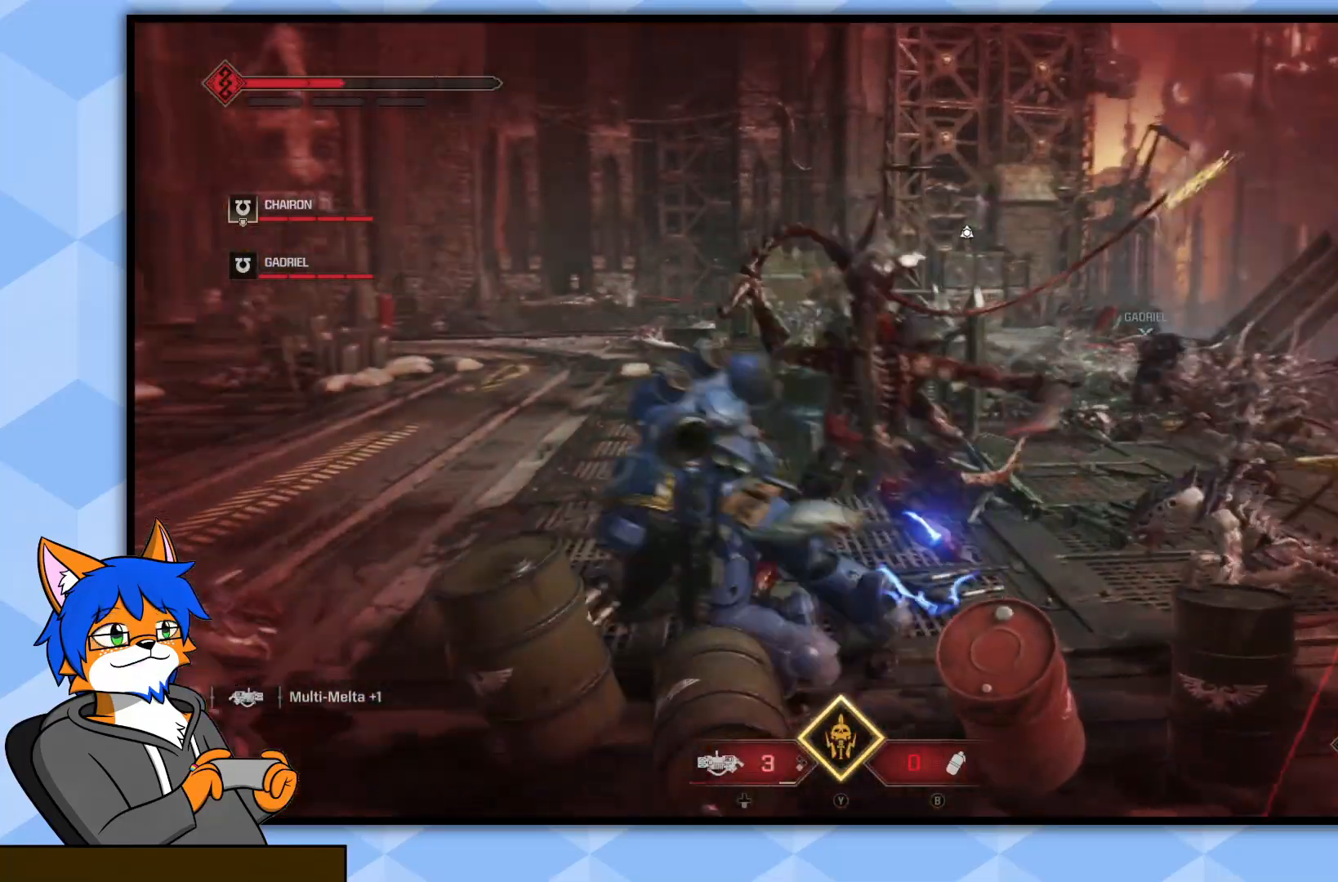
{"buttons": [], "left_stick": "down-left", "right_stick": "right", "events": [[50, "CROSS", "down"], [150, "CROSS", "up"], [217, "CROSS", "down"], [283, "CROSS", "up"], [433, "right_stick", "right"], [467, "left_stick", "down-left"]]}
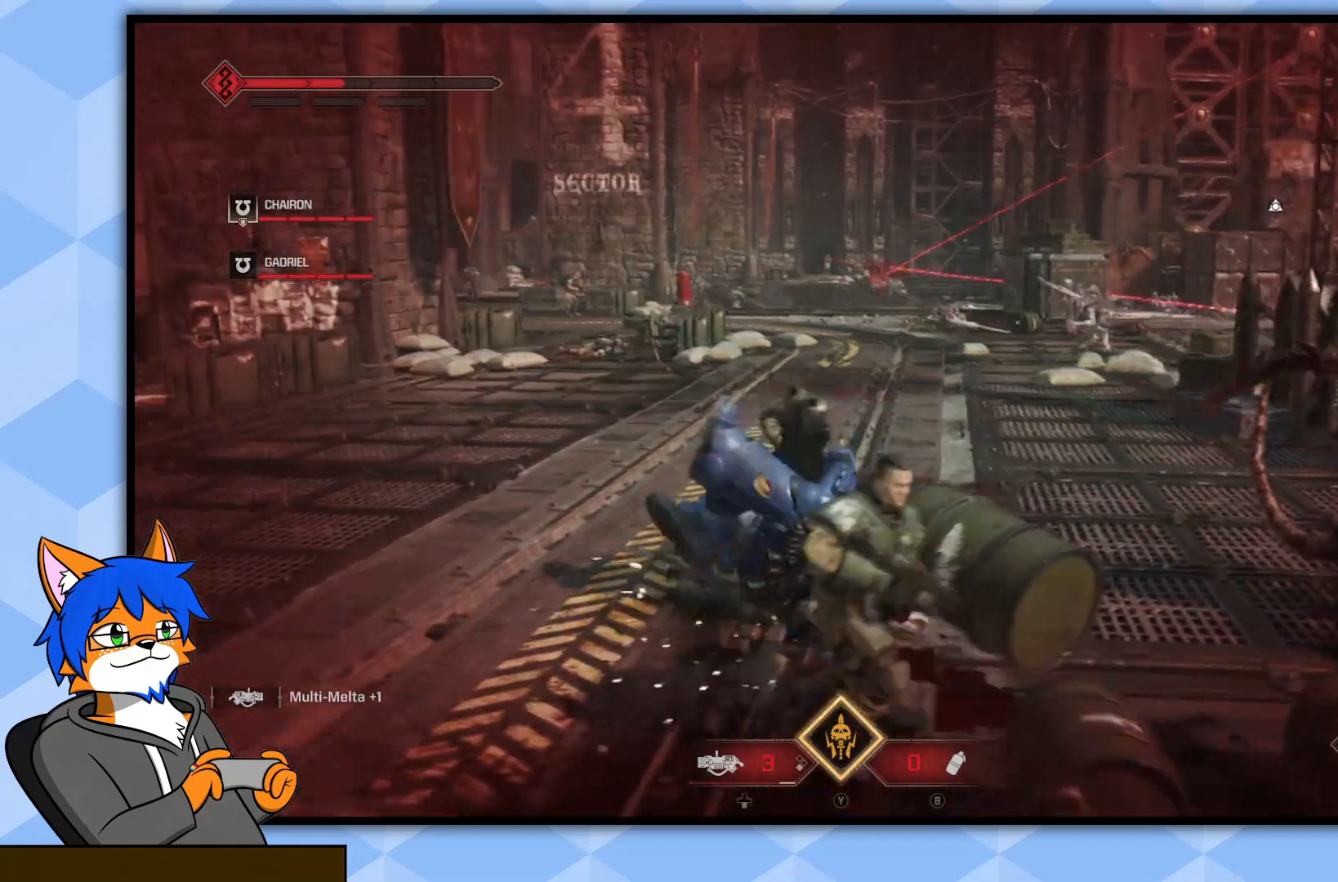
{"buttons": [], "left_stick": "down-left", "right_stick": "center", "events": [[483, "right_stick", "center"]]}
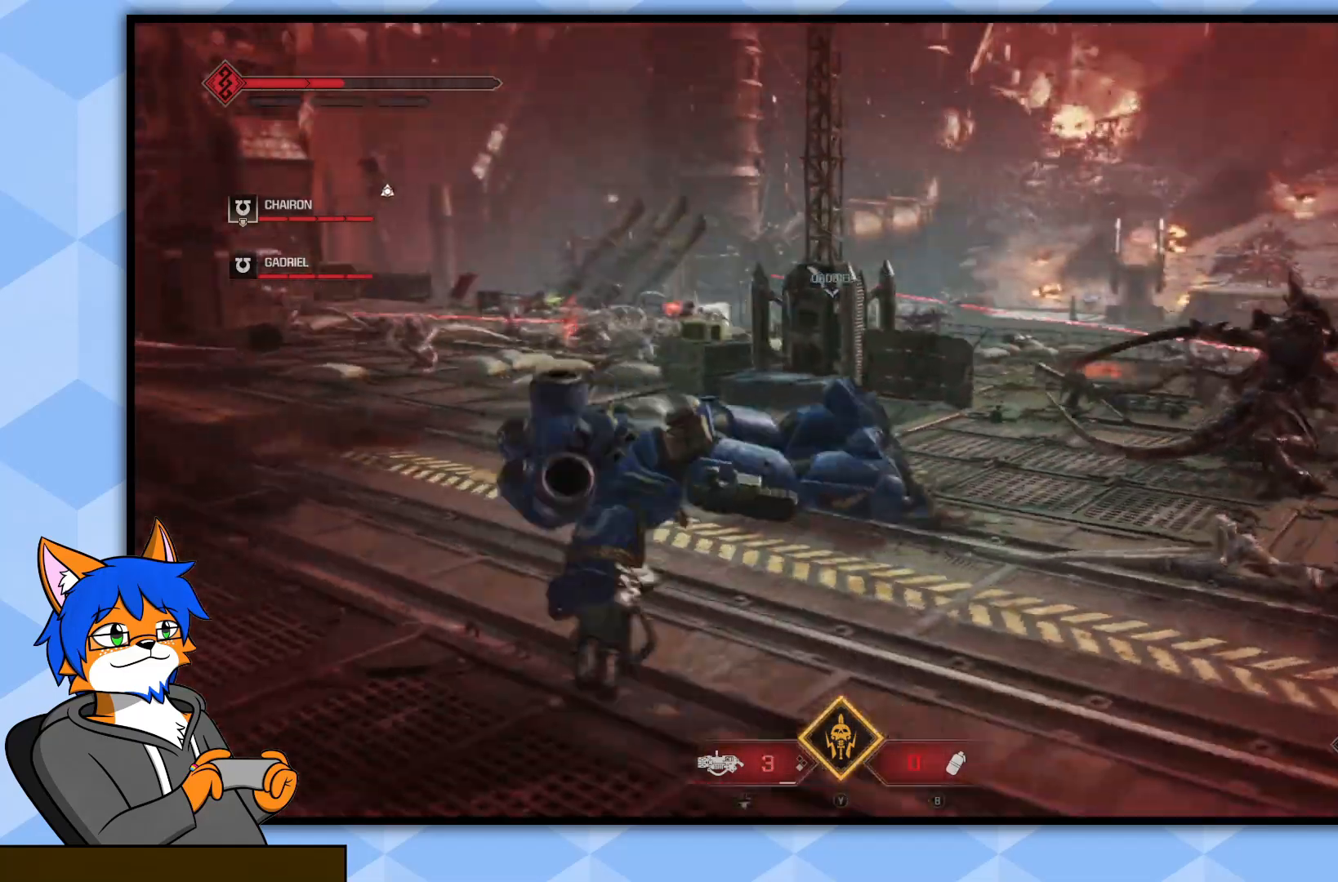
{"buttons": ["L2"], "left_stick": "up-right", "right_stick": "right", "events": [[50, "right_stick", "right"], [133, "L2", "down"], [333, "left_stick", "up-left"], [483, "left_stick", "up-right"]]}
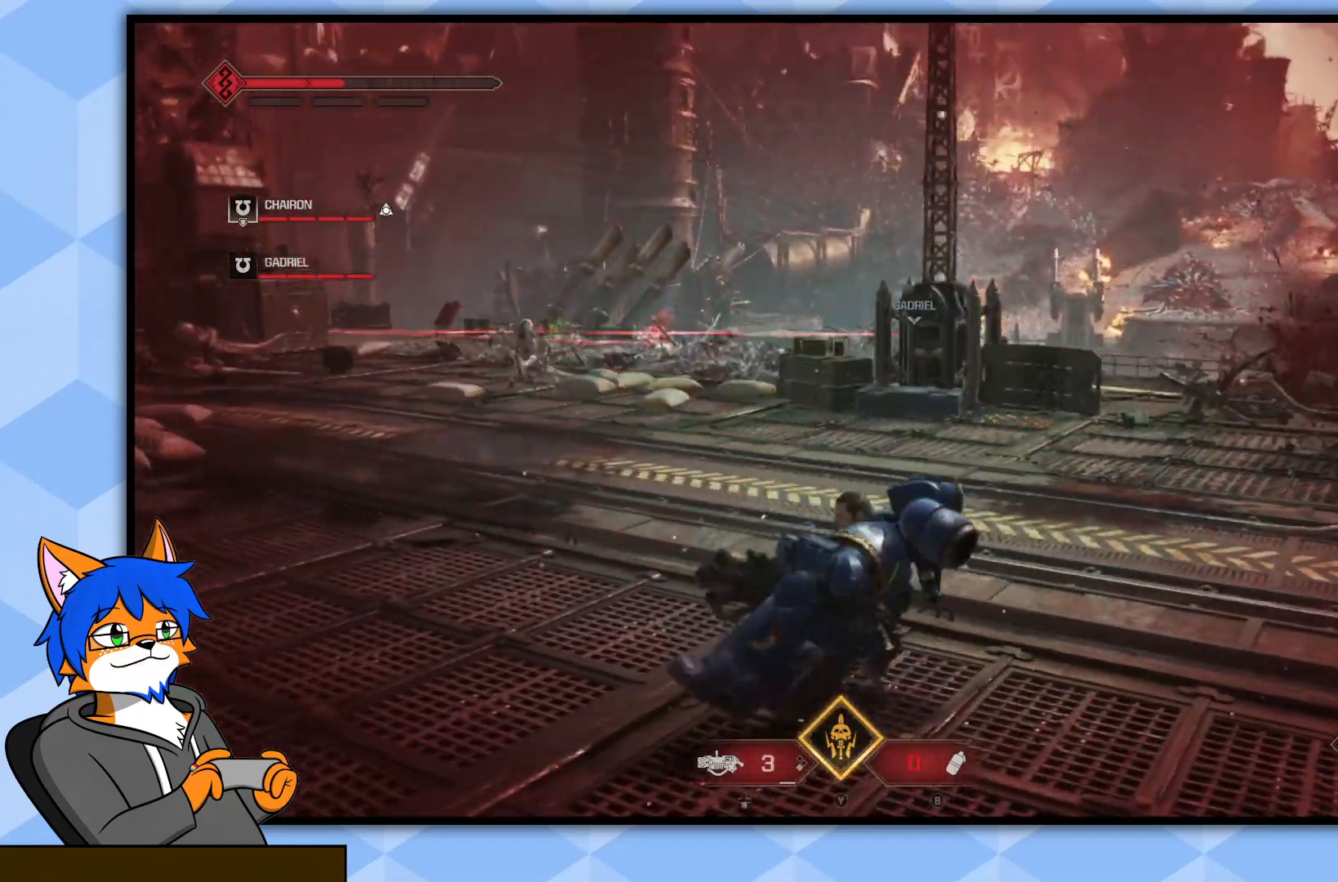
{"buttons": ["L2"], "left_stick": "down-left", "right_stick": "center", "events": [[167, "left_stick", "down-right"], [317, "left_stick", "down-left"], [417, "right_stick", "center"]]}
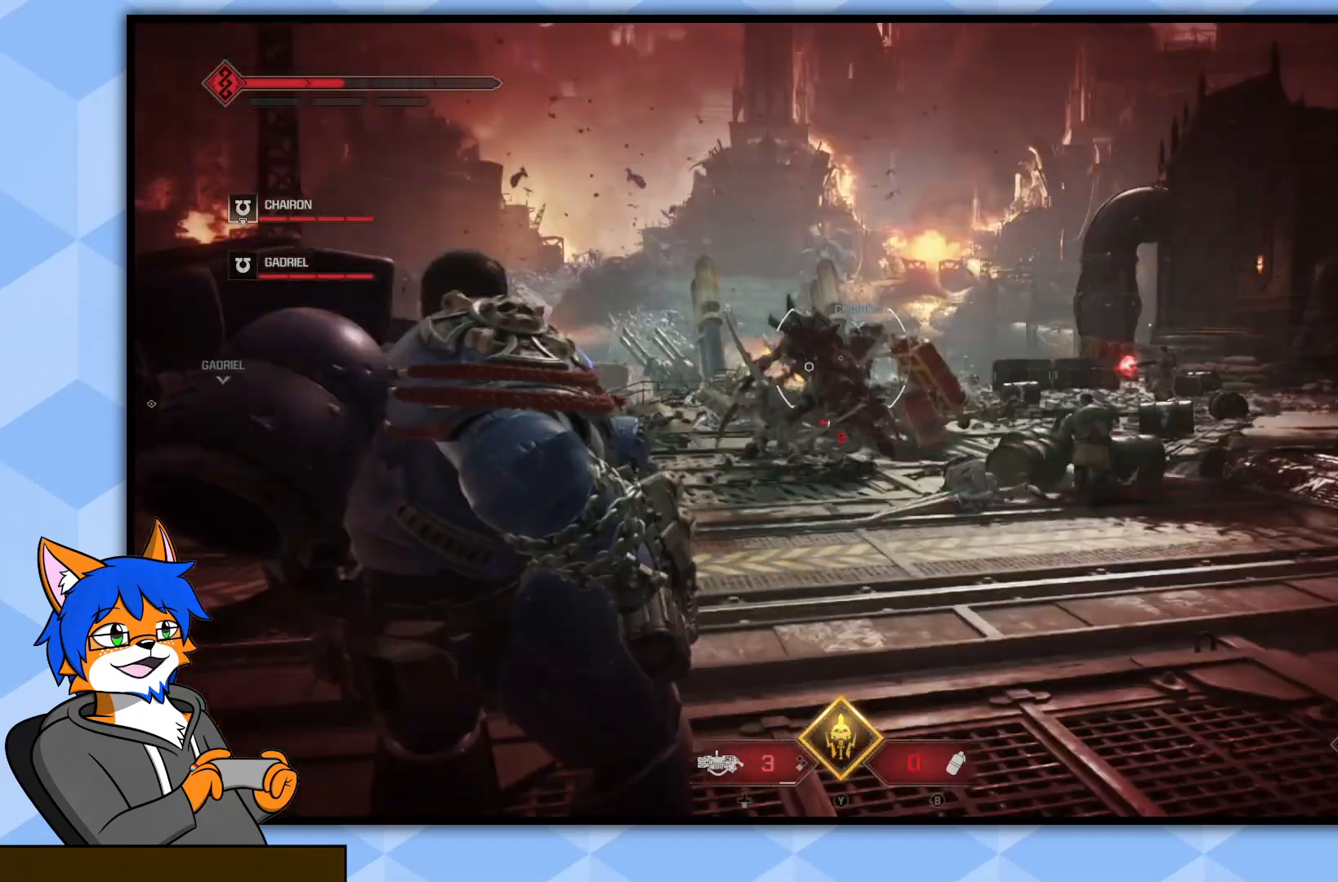
{"buttons": ["L2"], "left_stick": "down-left", "right_stick": "center", "events": [[33, "right_stick", "right"], [117, "R2", "down"], [183, "right_stick", "up-left"], [250, "right_stick", "center"], [267, "R2", "up"]]}
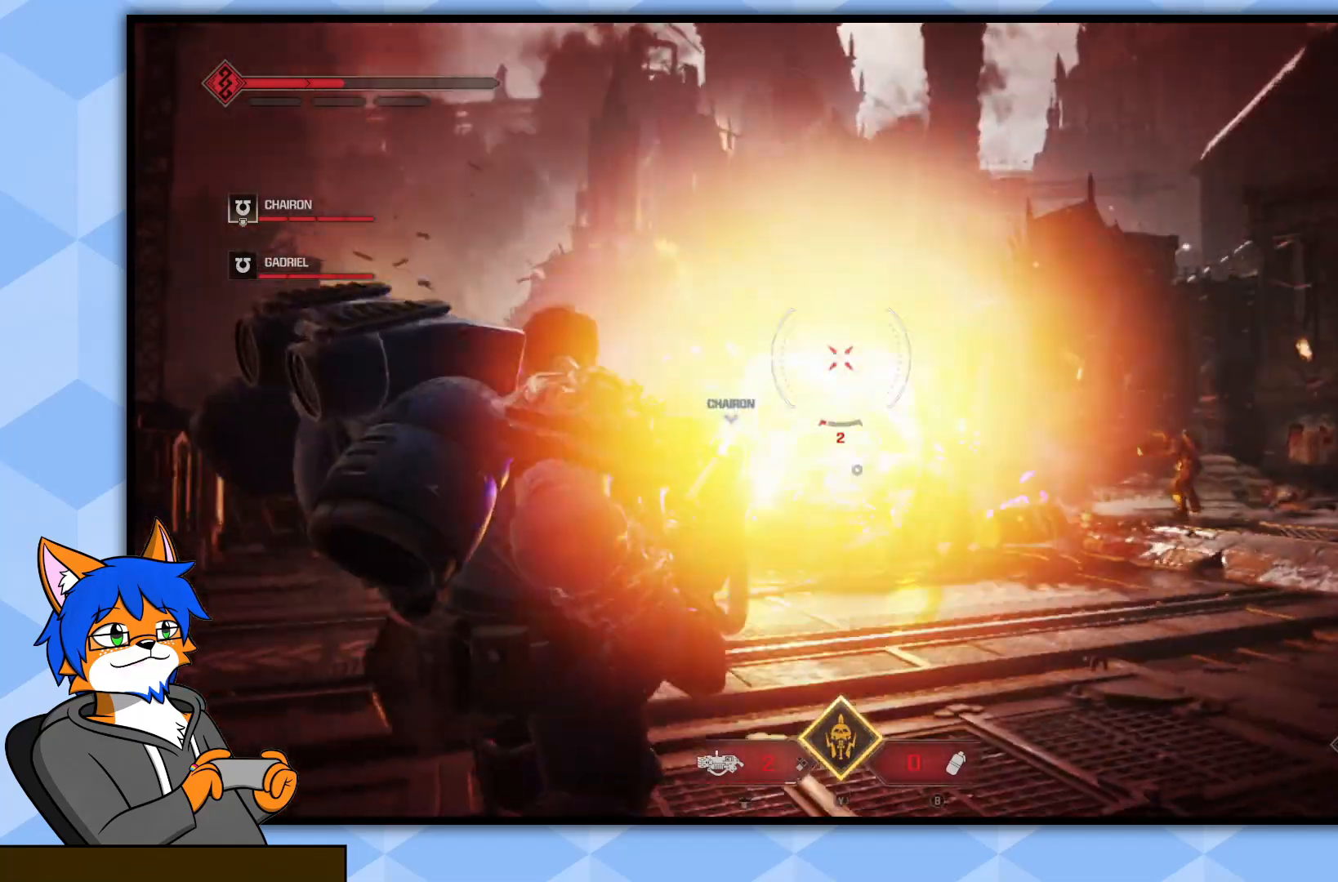
{"buttons": [], "left_stick": "left", "right_stick": "down-left", "events": [[283, "L2", "up"], [317, "left_stick", "left"], [467, "right_stick", "down-left"]]}